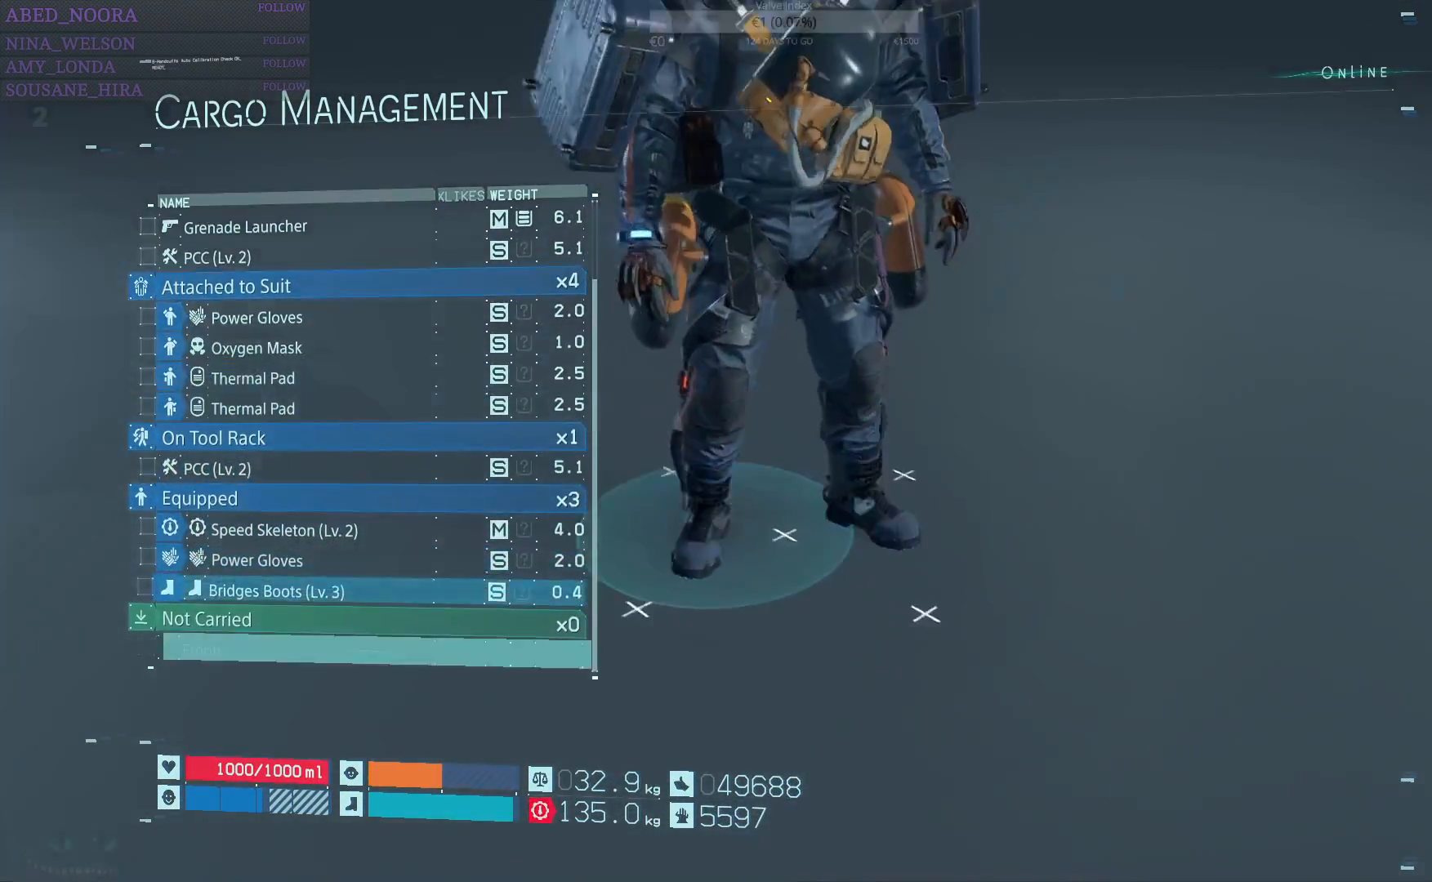
Gameplay with a controller (PlayStation layout); each line is a JSON object with the inputs held at the frame after it (dt_ms = milliseconds from this image to that frame). "events" lists button and stick changes between this image and that frame as [ms after this image, input, new state], when the widget could be followed in between.
{"dt_ms": 500, "buttons": [], "left_stick": "center", "right_stick": "center", "events": [[100, "DPAD_DOWN", "up"]]}
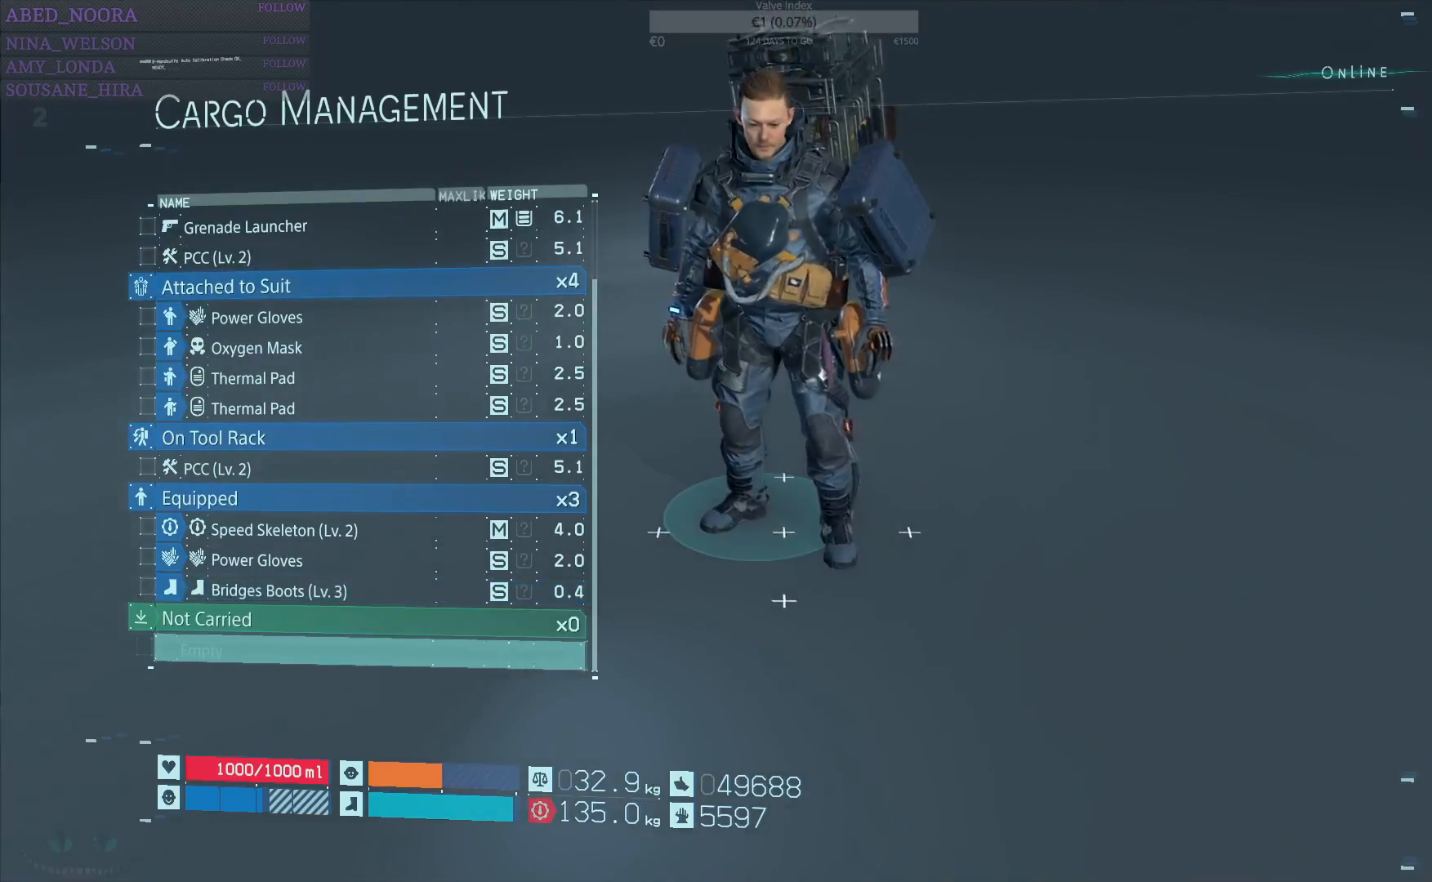
{"dt_ms": 500, "buttons": ["DPAD_UP"], "left_stick": "center", "right_stick": "center", "events": [[17, "DPAD_UP", "down"]]}
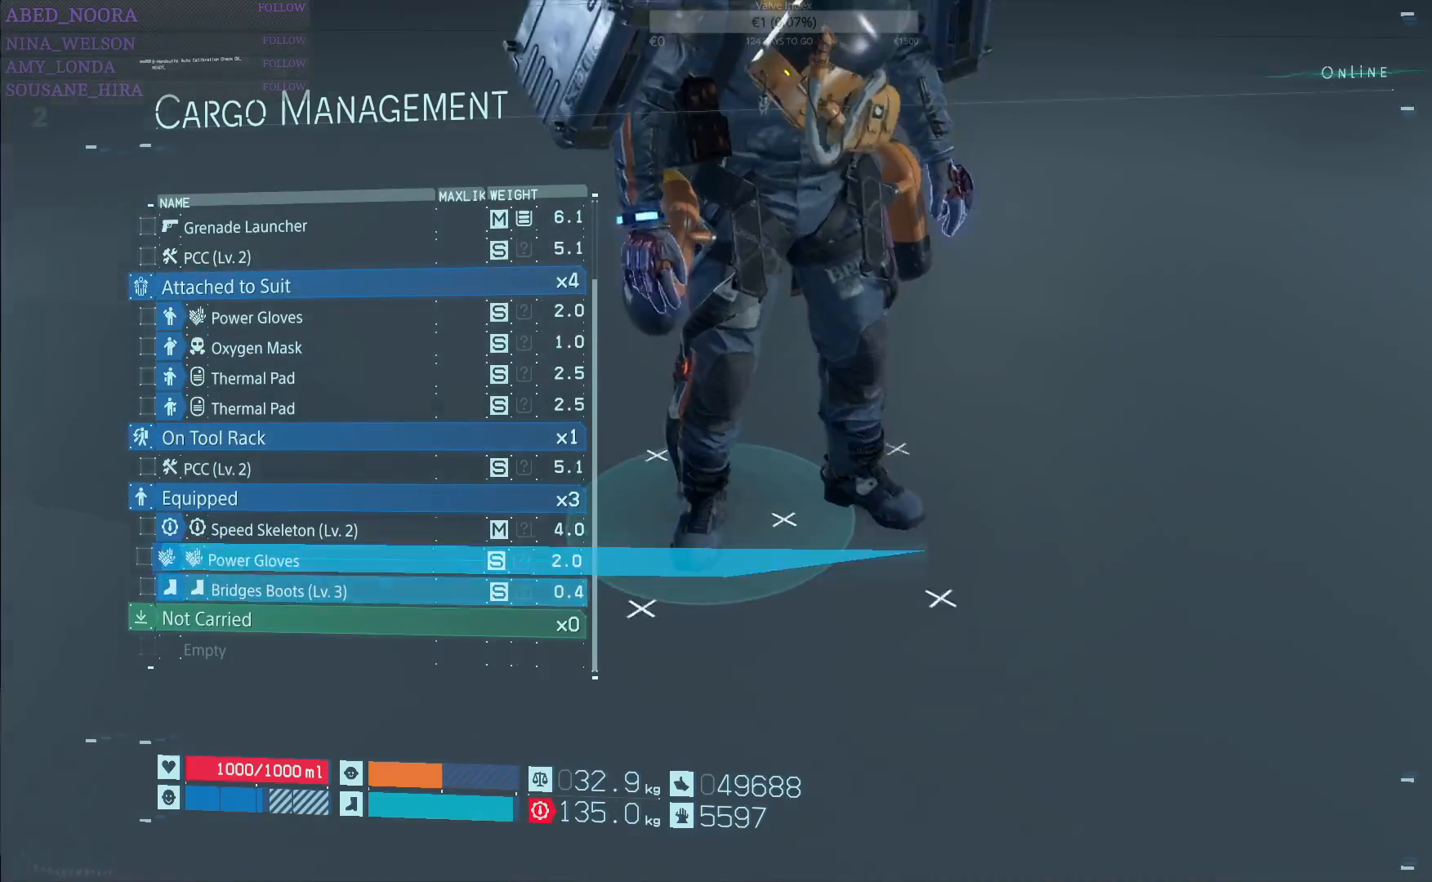
{"dt_ms": 500, "buttons": ["DPAD_UP"], "left_stick": "center", "right_stick": "center", "events": []}
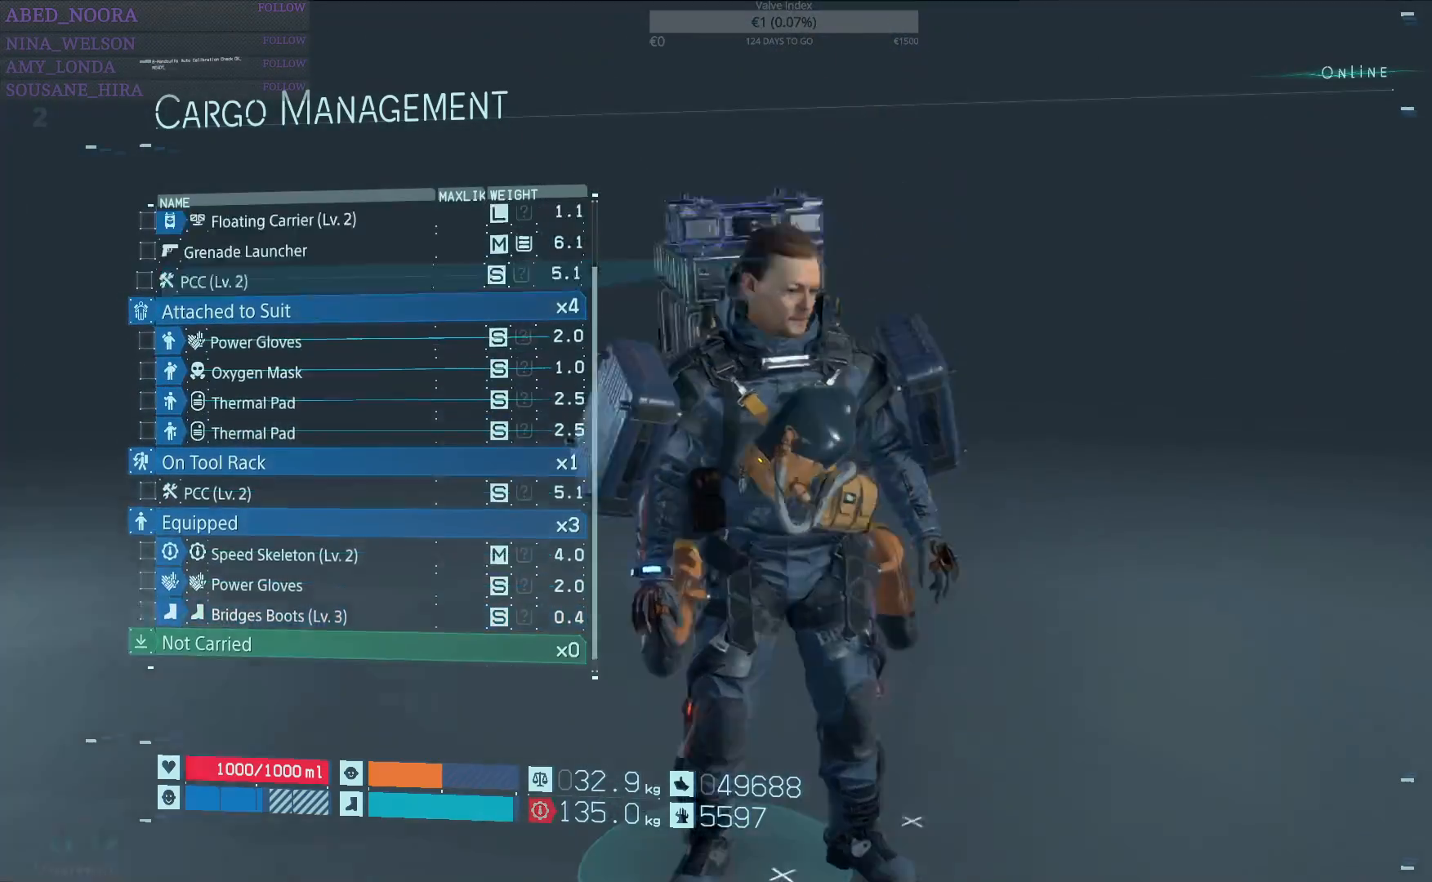
{"dt_ms": 500, "buttons": [], "left_stick": "center", "right_stick": "center", "events": [[83, "DPAD_UP", "up"]]}
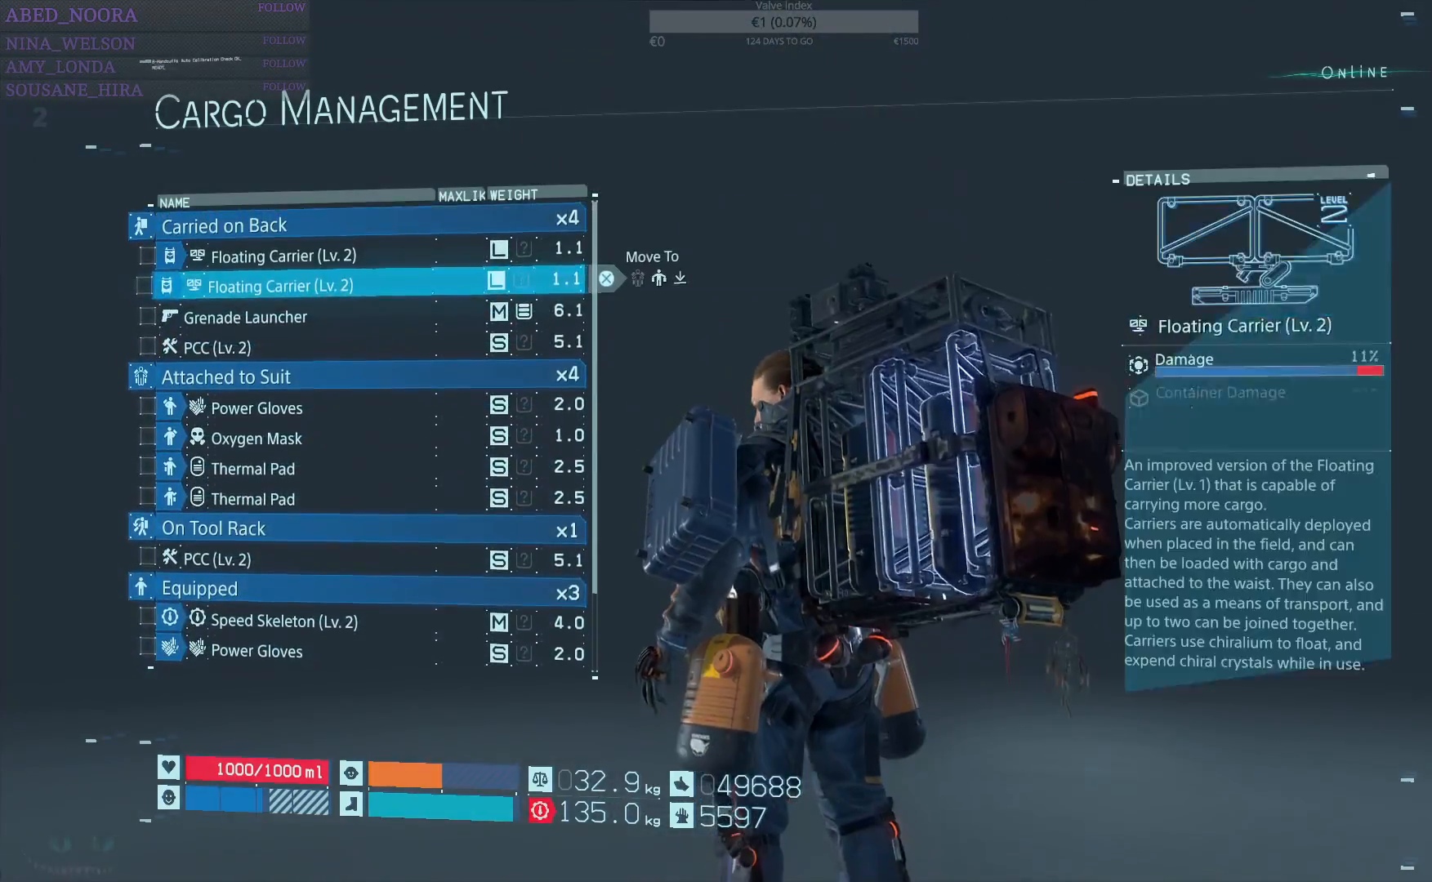
{"dt_ms": 500, "buttons": [], "left_stick": "center", "right_stick": "center", "events": [[167, "CIRCLE", "down"], [283, "CIRCLE", "up"]]}
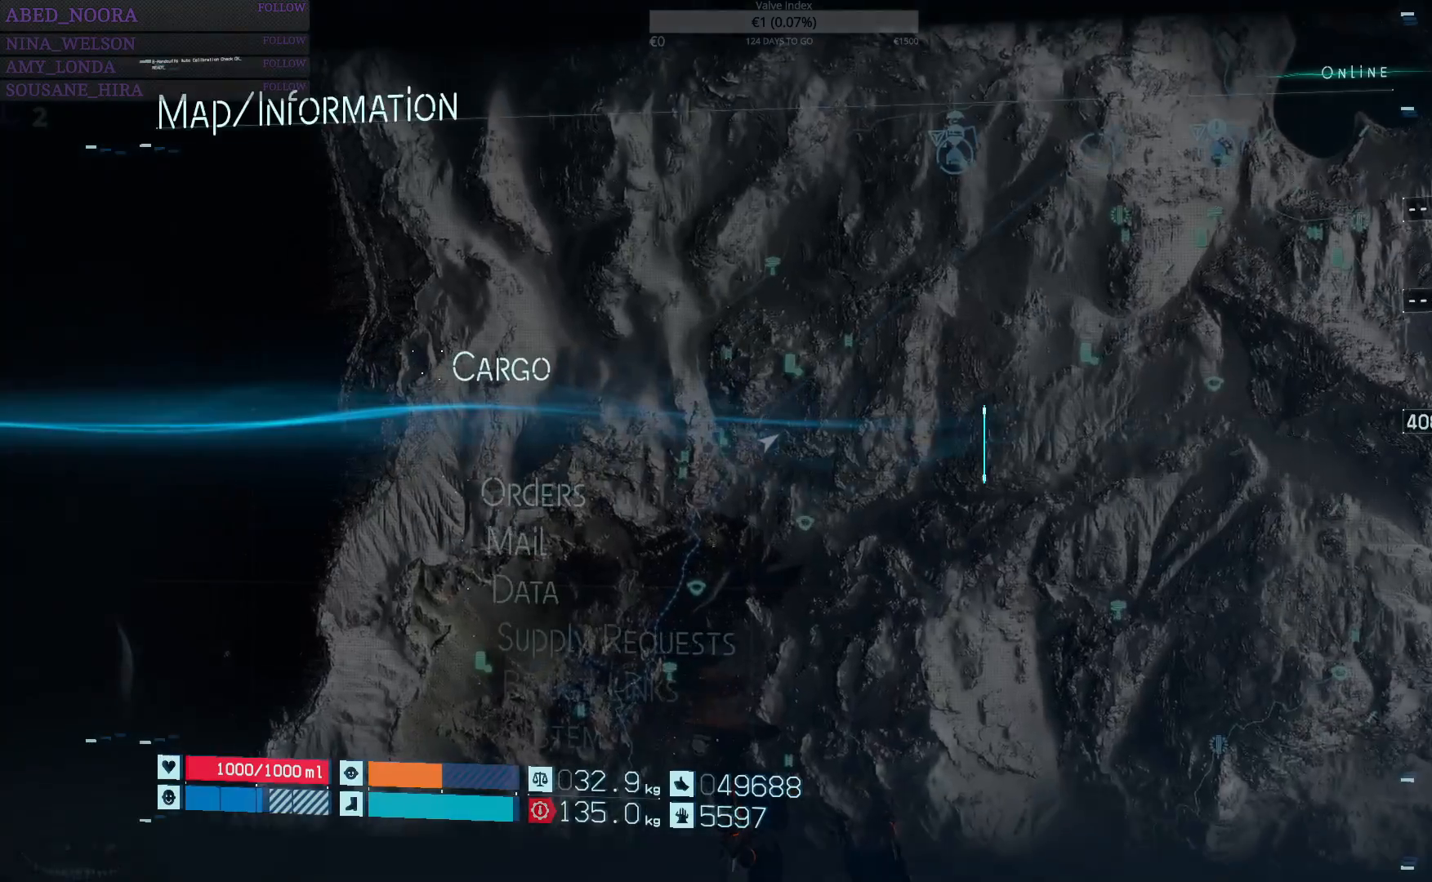
{"dt_ms": 500, "buttons": [], "left_stick": "center", "right_stick": "center", "events": []}
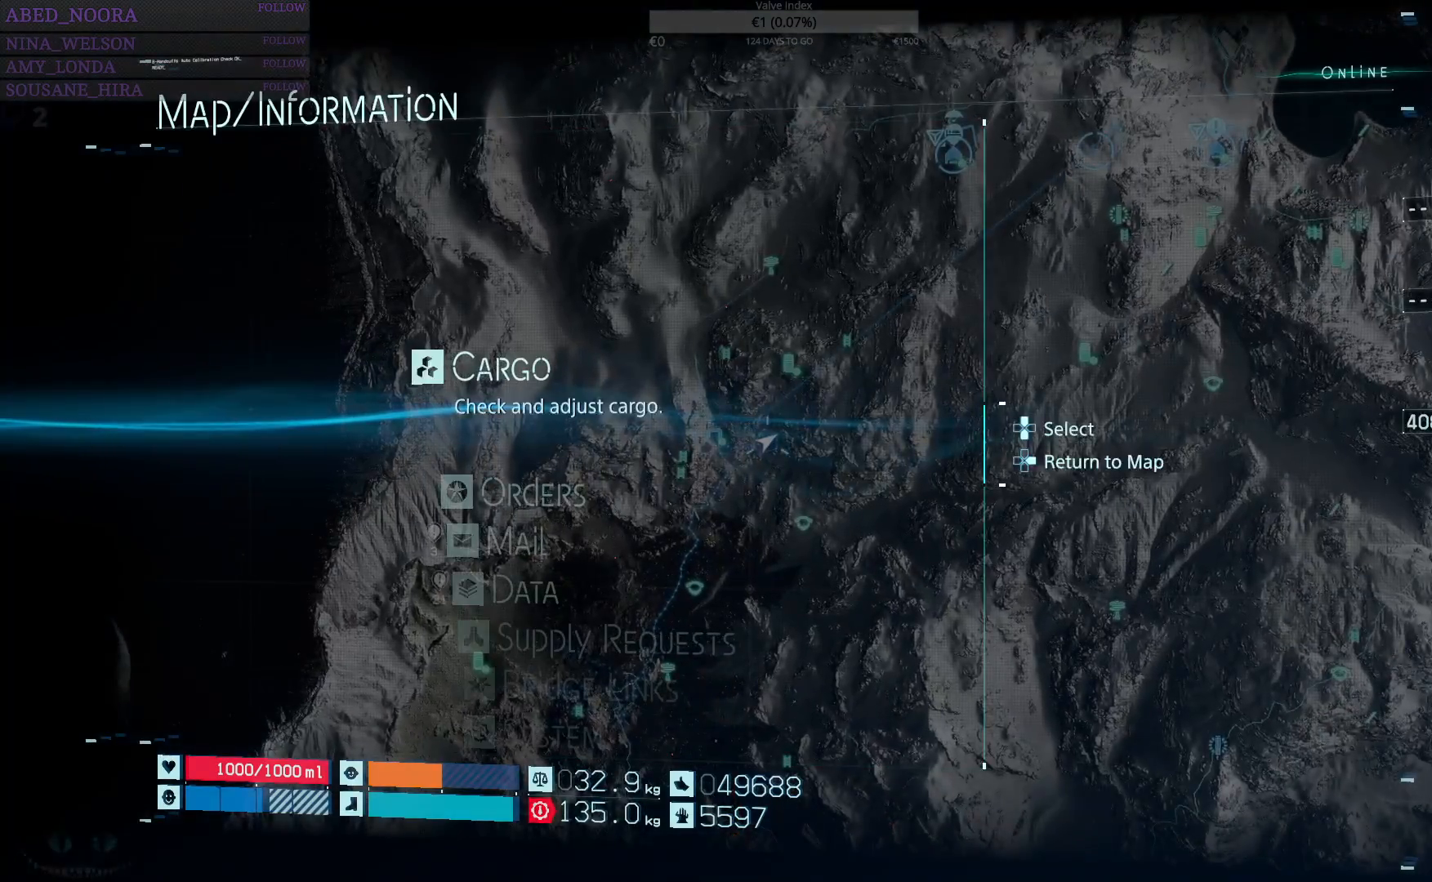
{"dt_ms": 500, "buttons": ["CIRCLE"], "left_stick": "center", "right_stick": "center", "events": [[100, "CIRCLE", "down"], [183, "CIRCLE", "up"], [450, "CIRCLE", "down"]]}
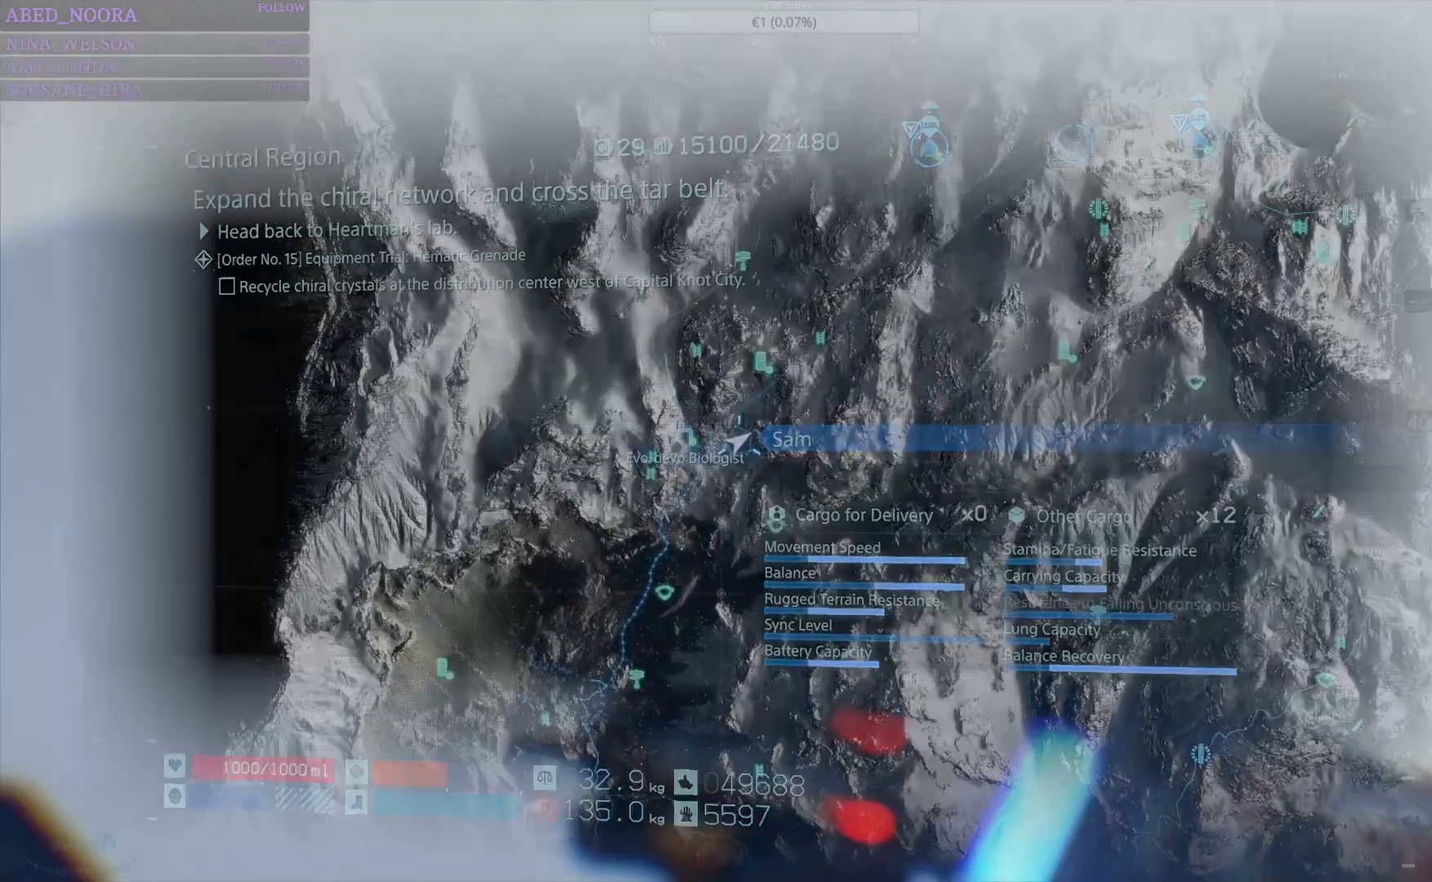
{"dt_ms": 500, "buttons": [], "left_stick": "up-right", "right_stick": "center", "events": [[50, "CIRCLE", "up"], [317, "left_stick", "up-right"]]}
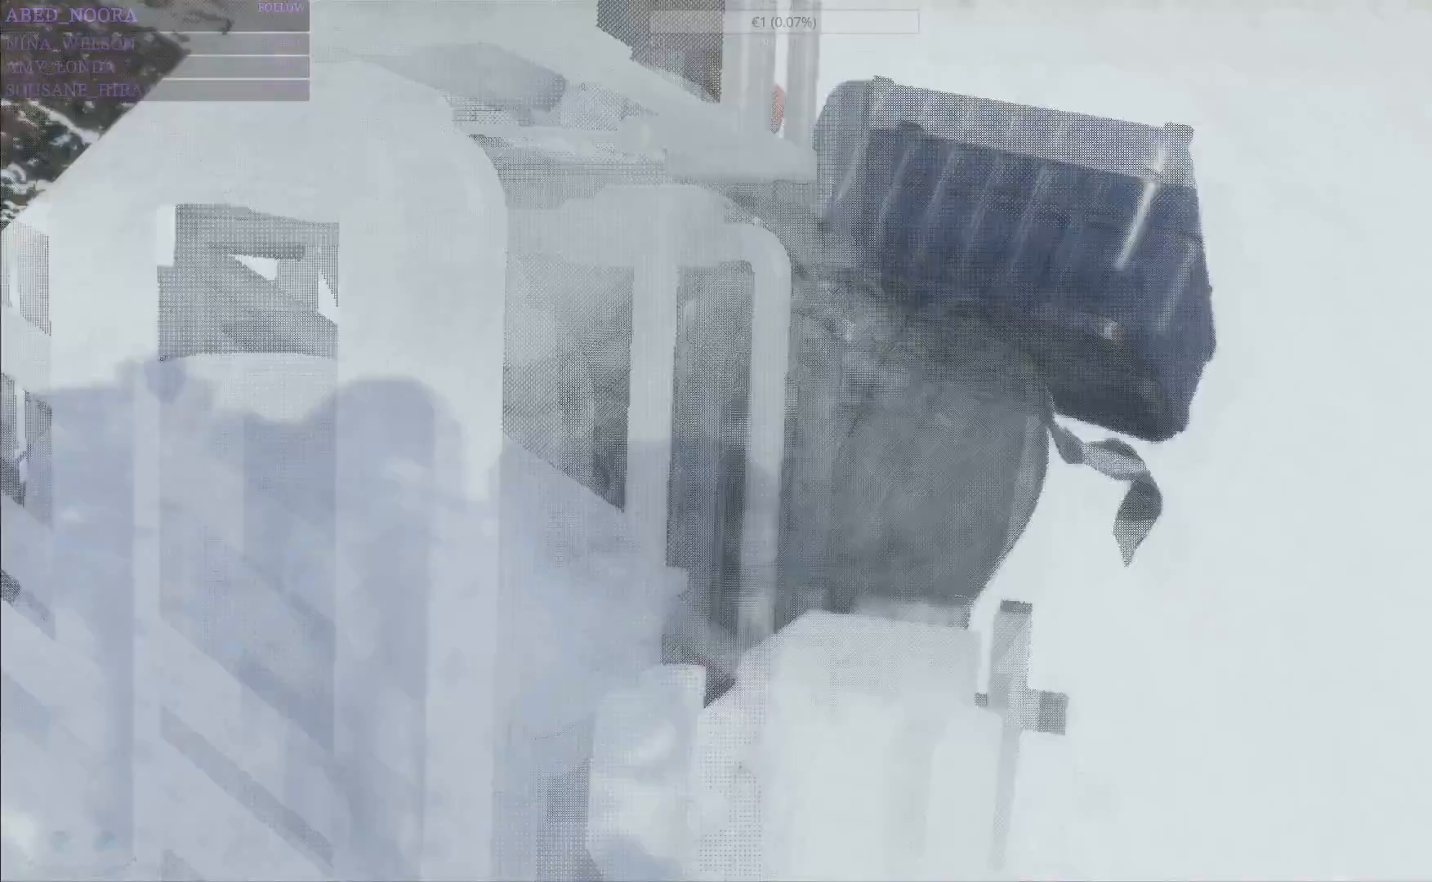
{"dt_ms": 500, "buttons": [], "left_stick": "up-right", "right_stick": "center", "events": []}
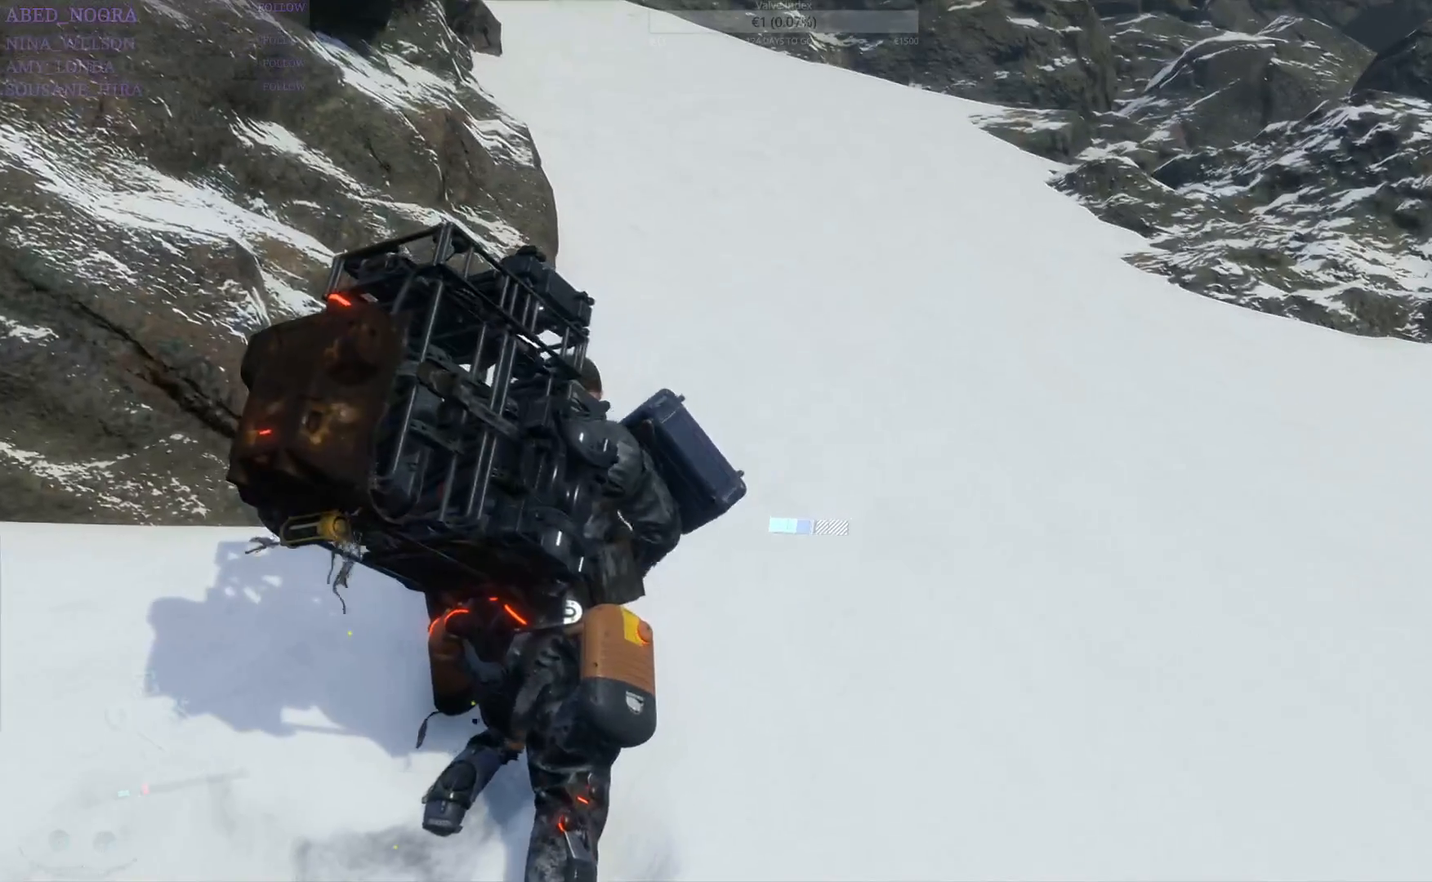
{"dt_ms": 500, "buttons": [], "left_stick": "up-right", "right_stick": "center", "events": [[100, "SQUARE", "down"], [200, "SQUARE", "up"]]}
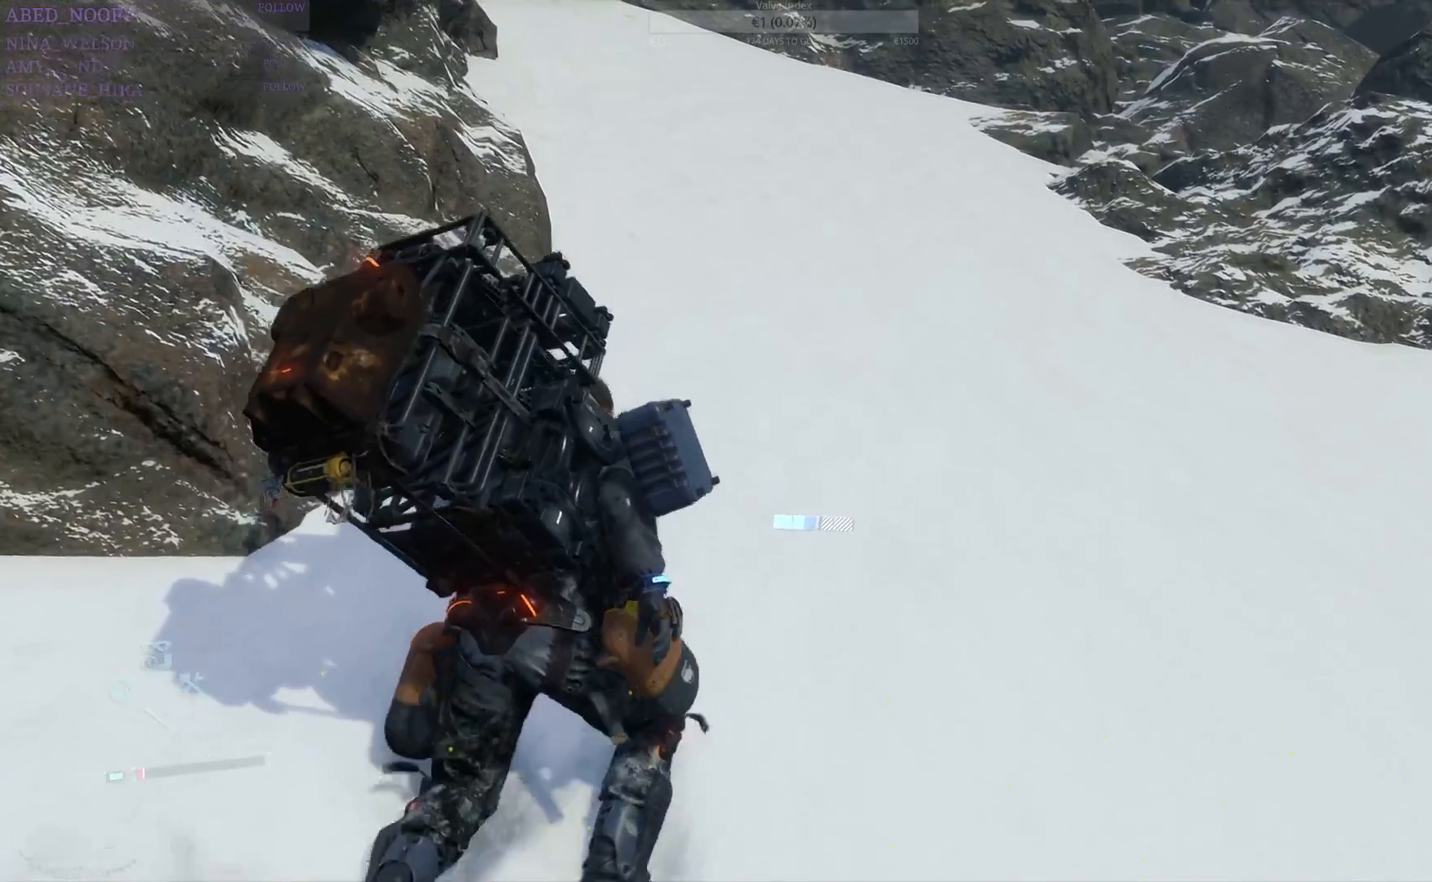
{"dt_ms": 500, "buttons": [], "left_stick": "up-right", "right_stick": "center", "events": [[350, "CROSS", "down"], [467, "CROSS", "up"]]}
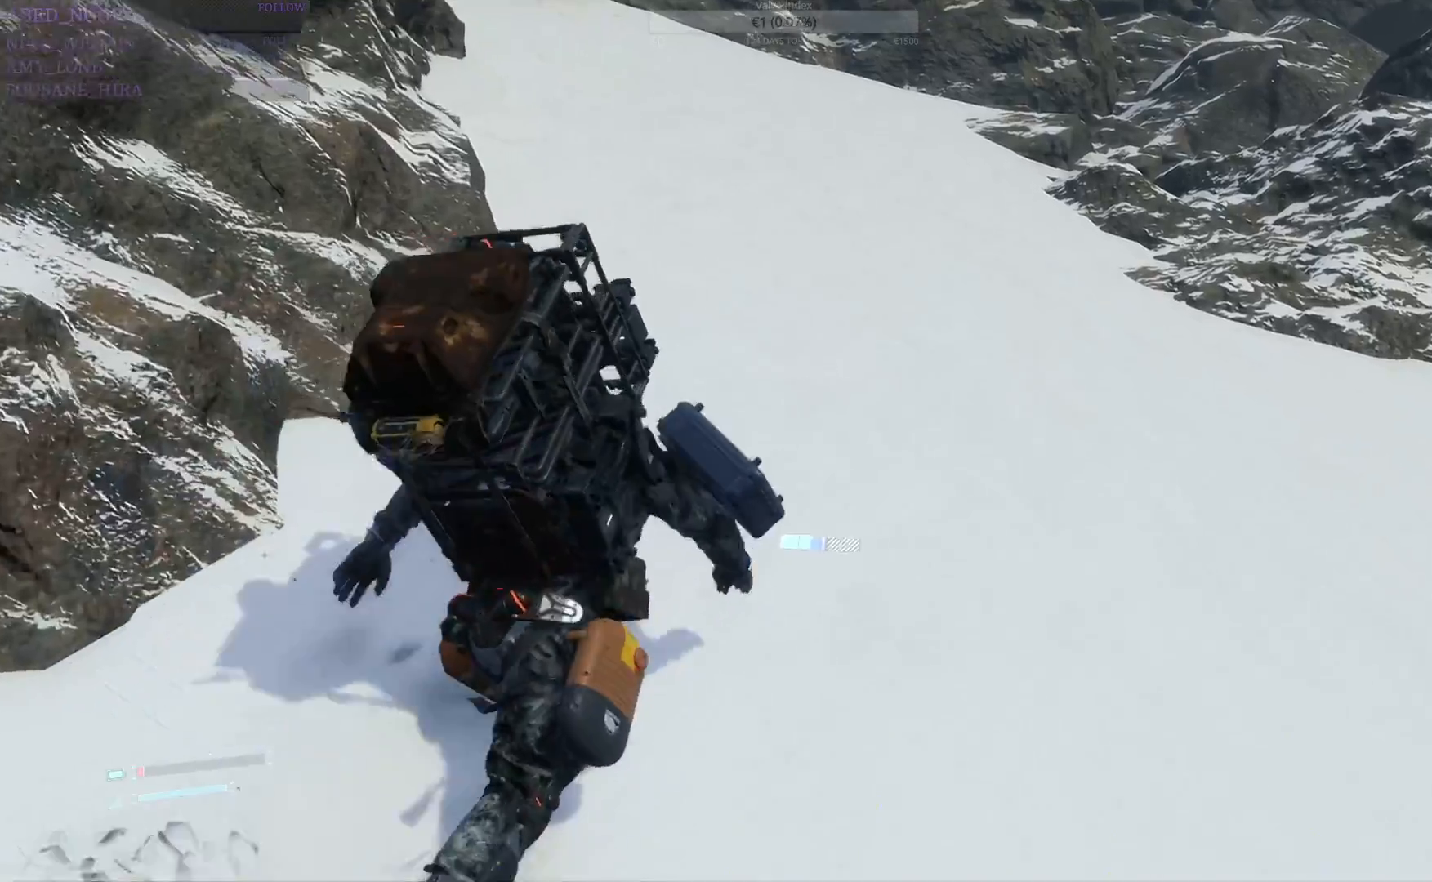
{"dt_ms": 500, "buttons": [], "left_stick": "up-right", "right_stick": "center", "events": [[167, "right_stick", "up-left"], [400, "right_stick", "center"]]}
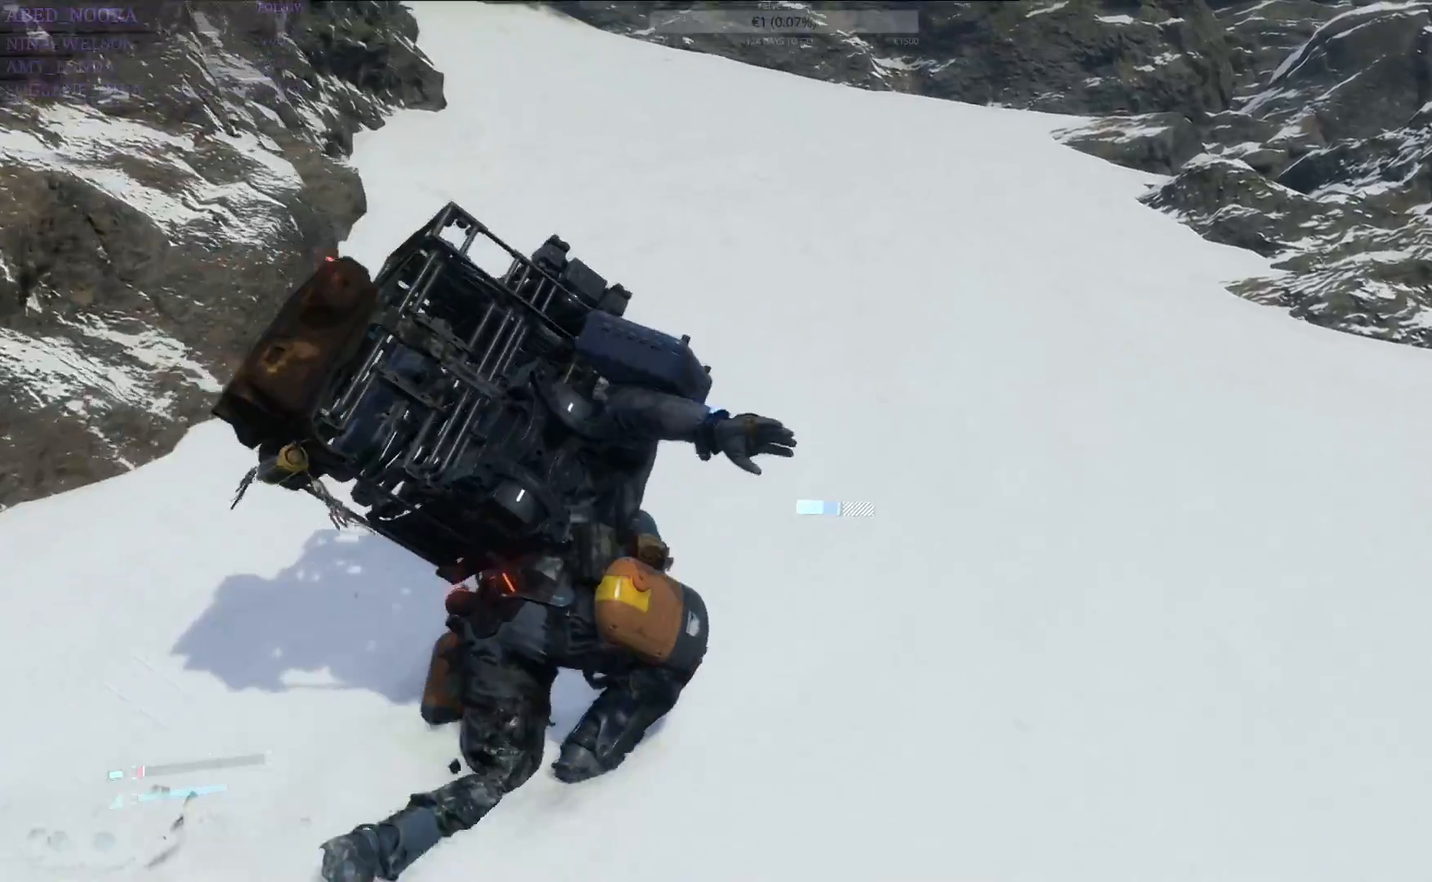
{"dt_ms": 500, "buttons": ["DPAD_RIGHT"], "left_stick": "center", "right_stick": "center", "events": [[33, "left_stick", "center"], [150, "DPAD_RIGHT", "down"]]}
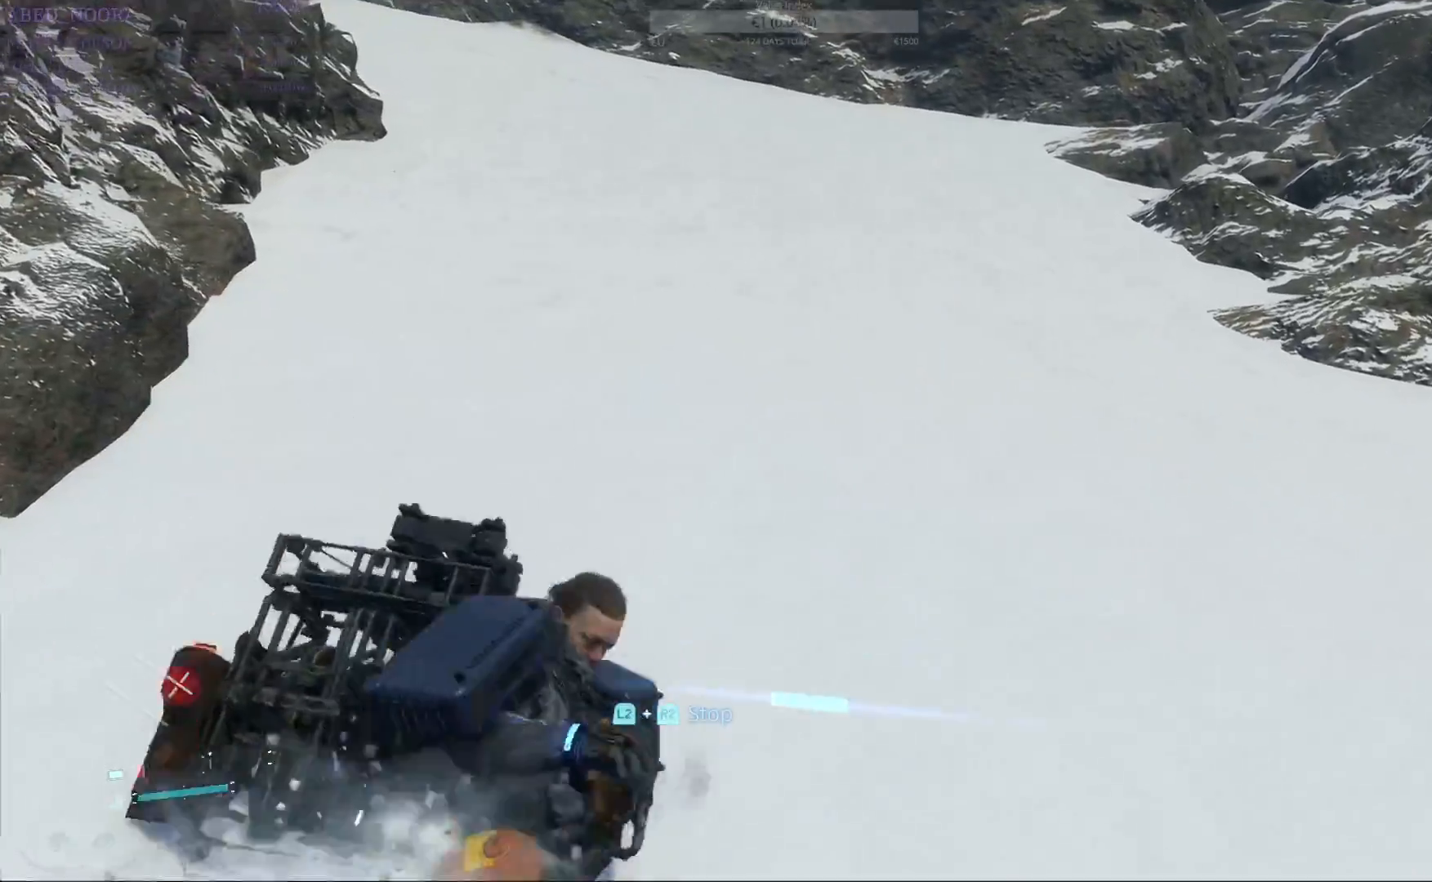
{"dt_ms": 500, "buttons": [], "left_stick": "center", "right_stick": "center", "events": [[500, "DPAD_RIGHT", "up"]]}
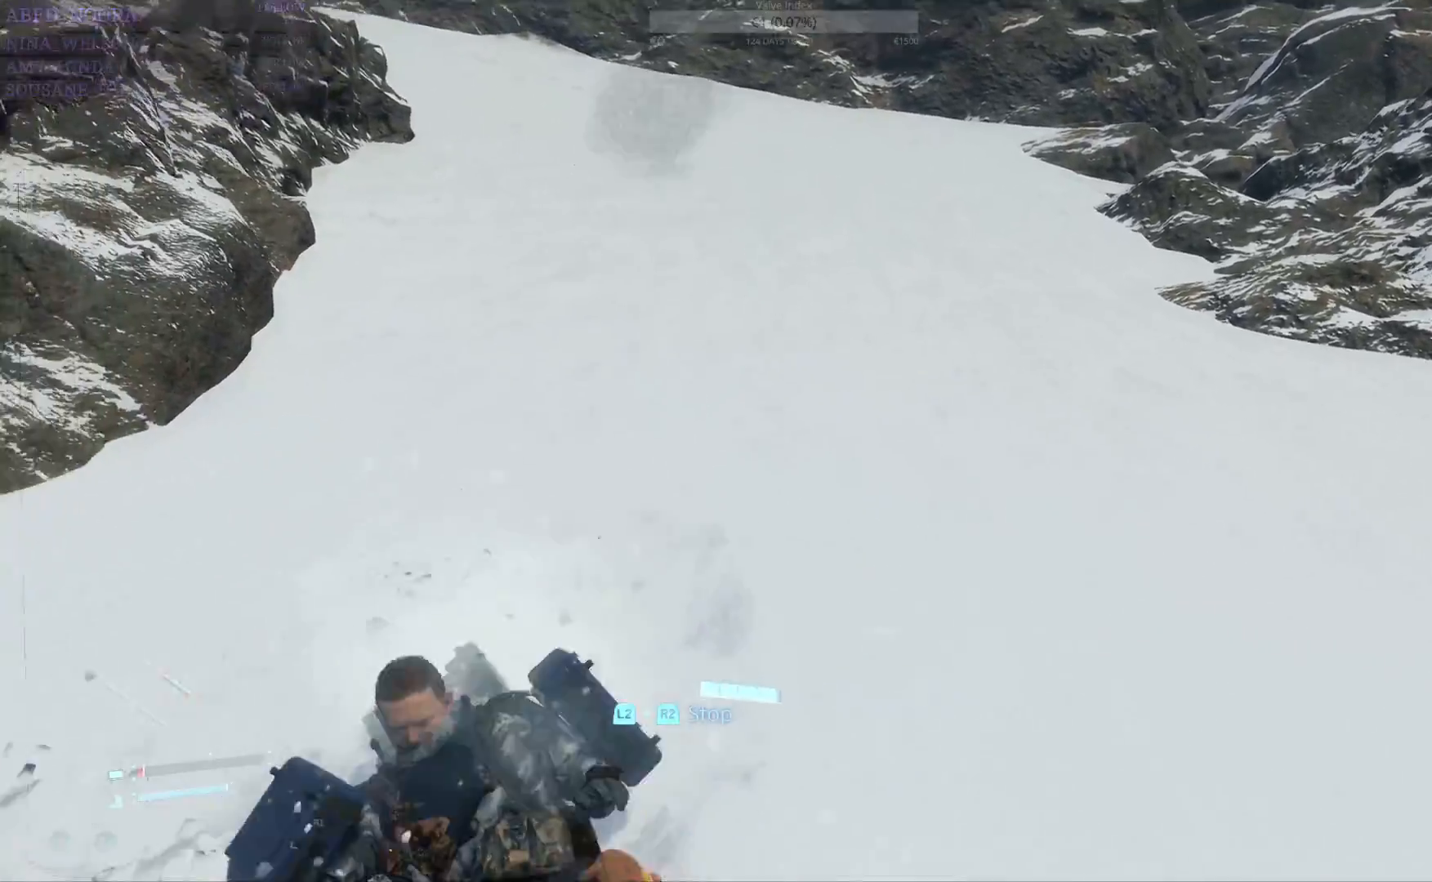
{"dt_ms": 500, "buttons": ["L2", "R2"], "left_stick": "up", "right_stick": "center", "events": [[67, "left_stick", "right"], [217, "L2", "down"], [250, "R2", "down"], [267, "left_stick", "up-right"], [367, "left_stick", "up"]]}
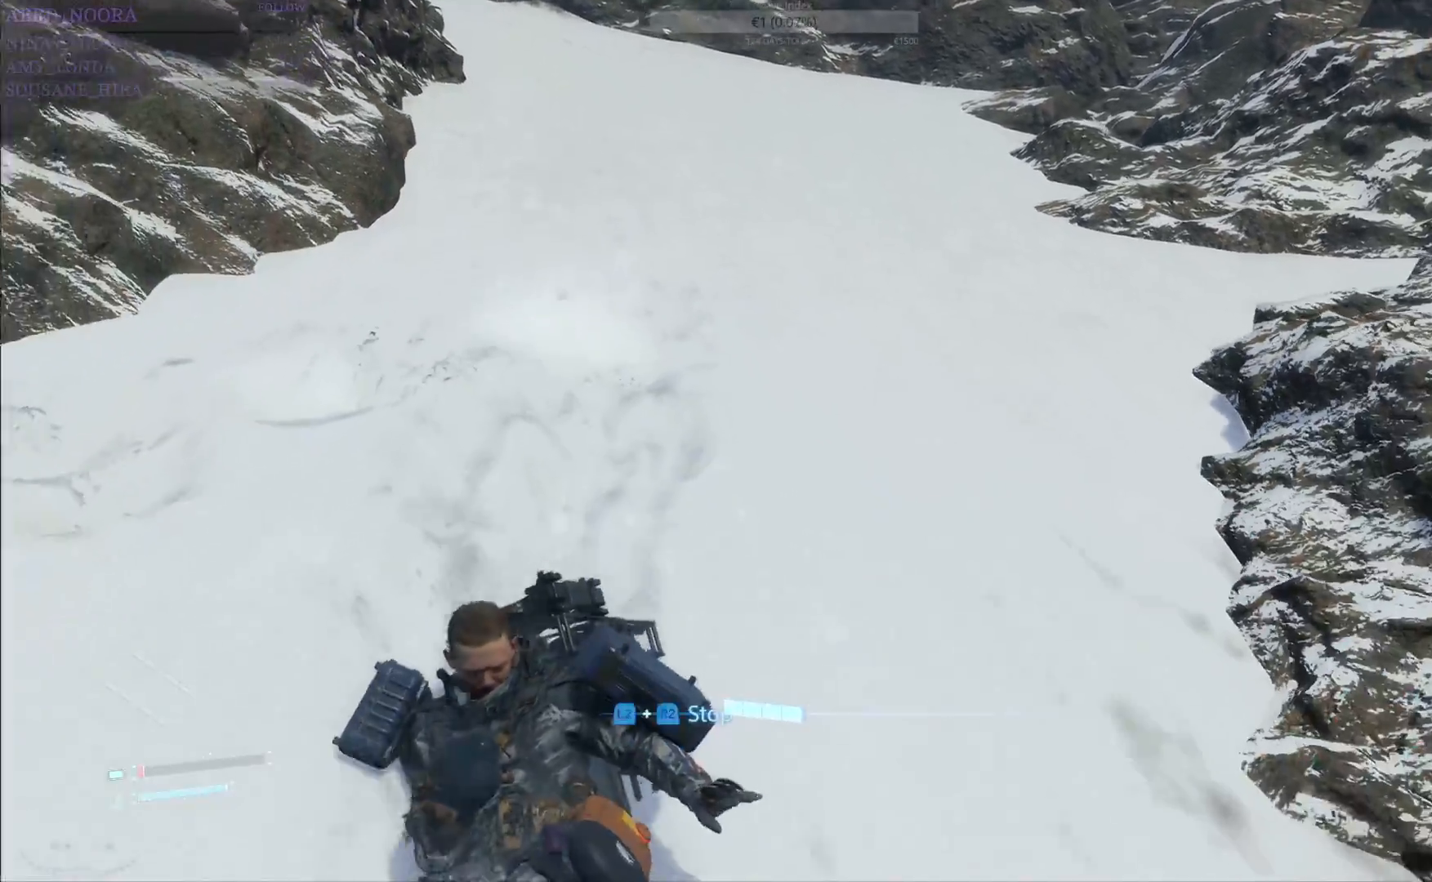
{"dt_ms": 500, "buttons": ["L2", "R2"], "left_stick": "up", "right_stick": "center", "events": [[67, "right_stick", "down-right"], [500, "right_stick", "center"]]}
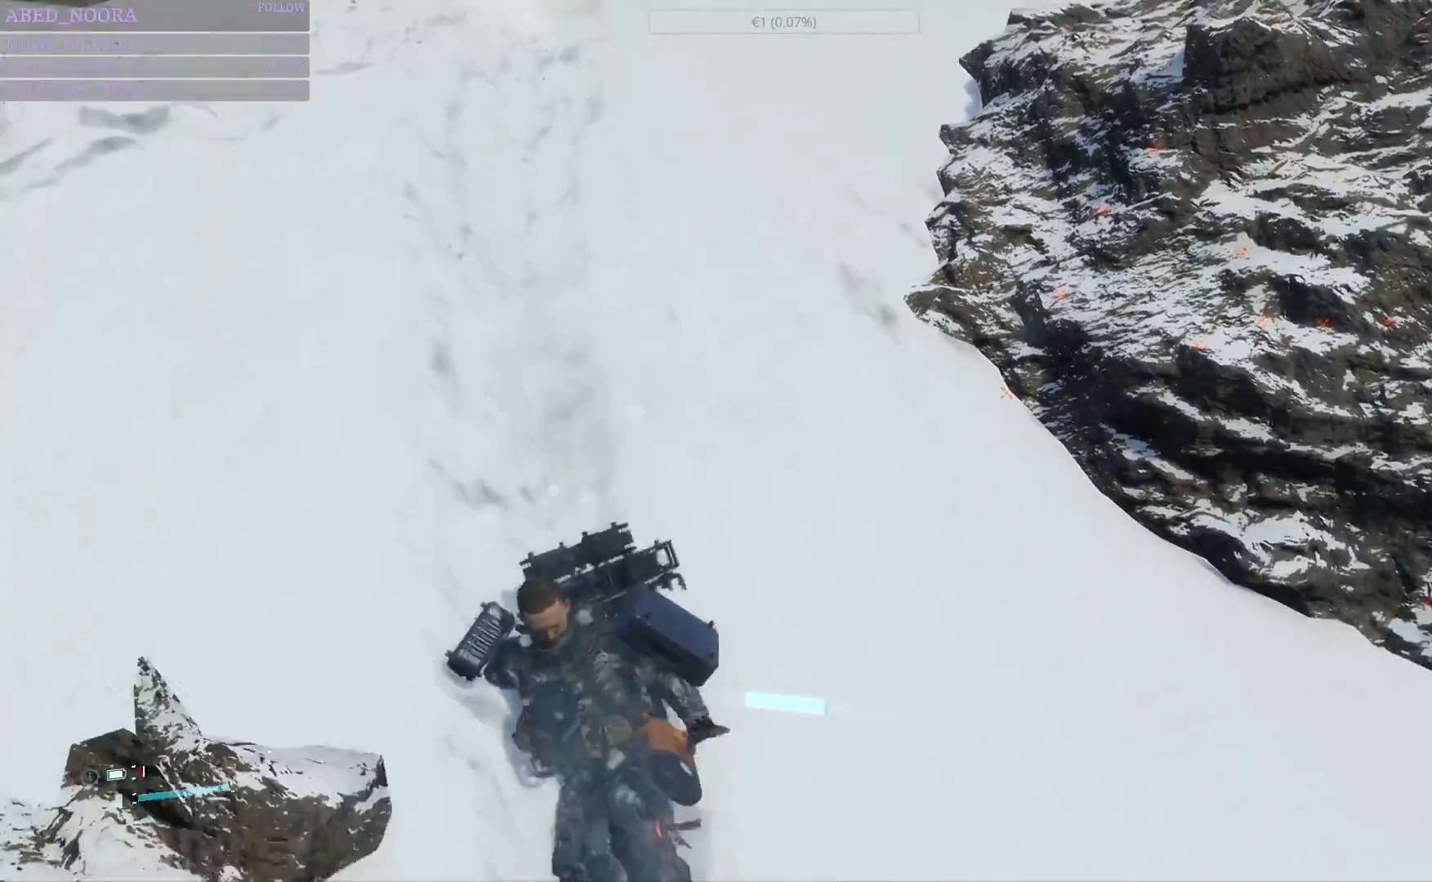
{"dt_ms": 500, "buttons": ["L2", "R2"], "left_stick": "up", "right_stick": "right", "events": [[183, "right_stick", "up"], [317, "right_stick", "right"]]}
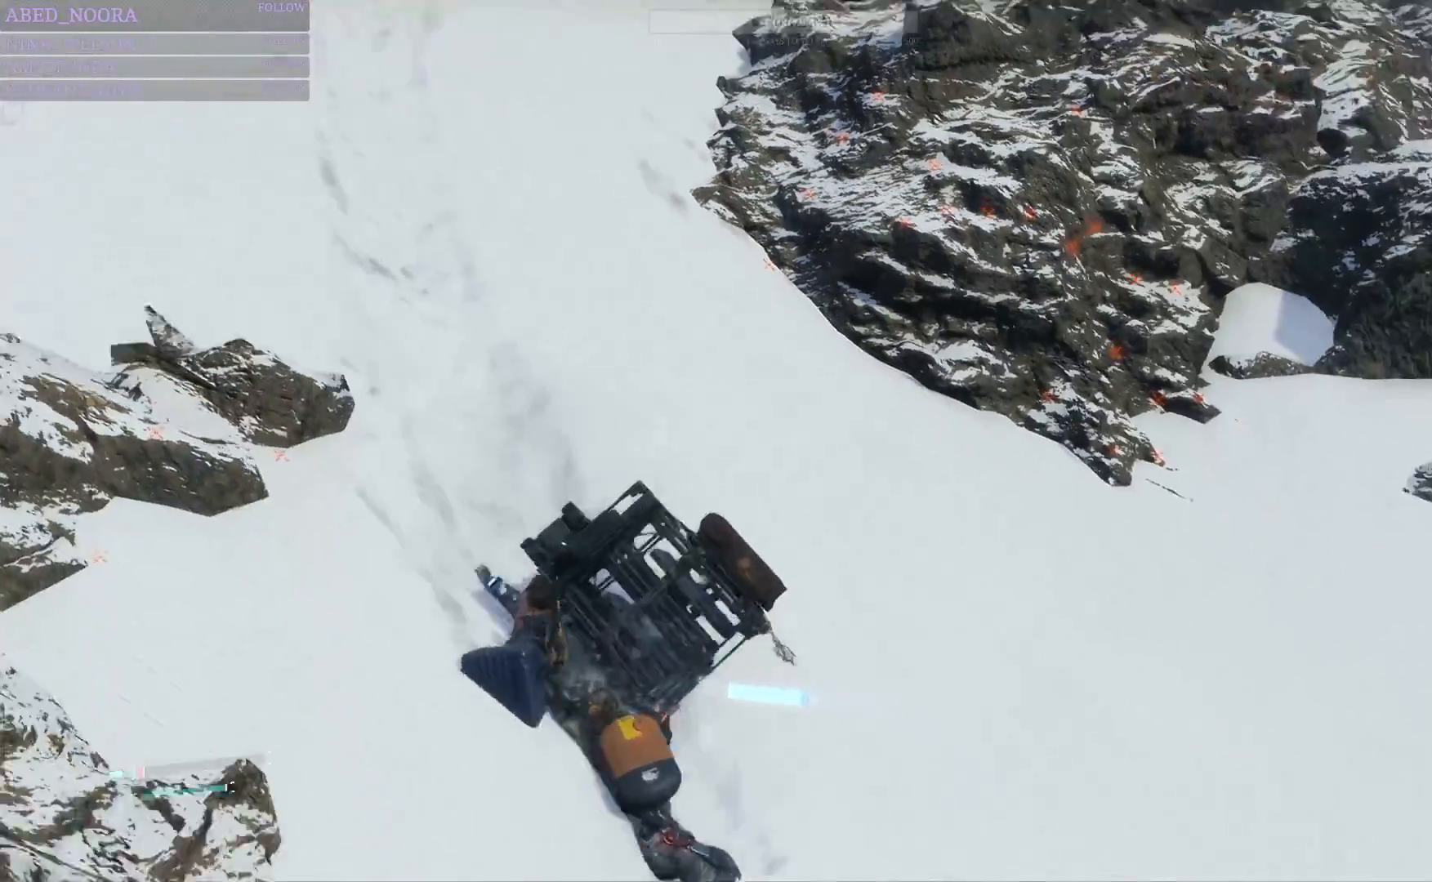
{"dt_ms": 500, "buttons": ["L2", "R2"], "left_stick": "up", "right_stick": "down", "events": [[317, "right_stick", "down"]]}
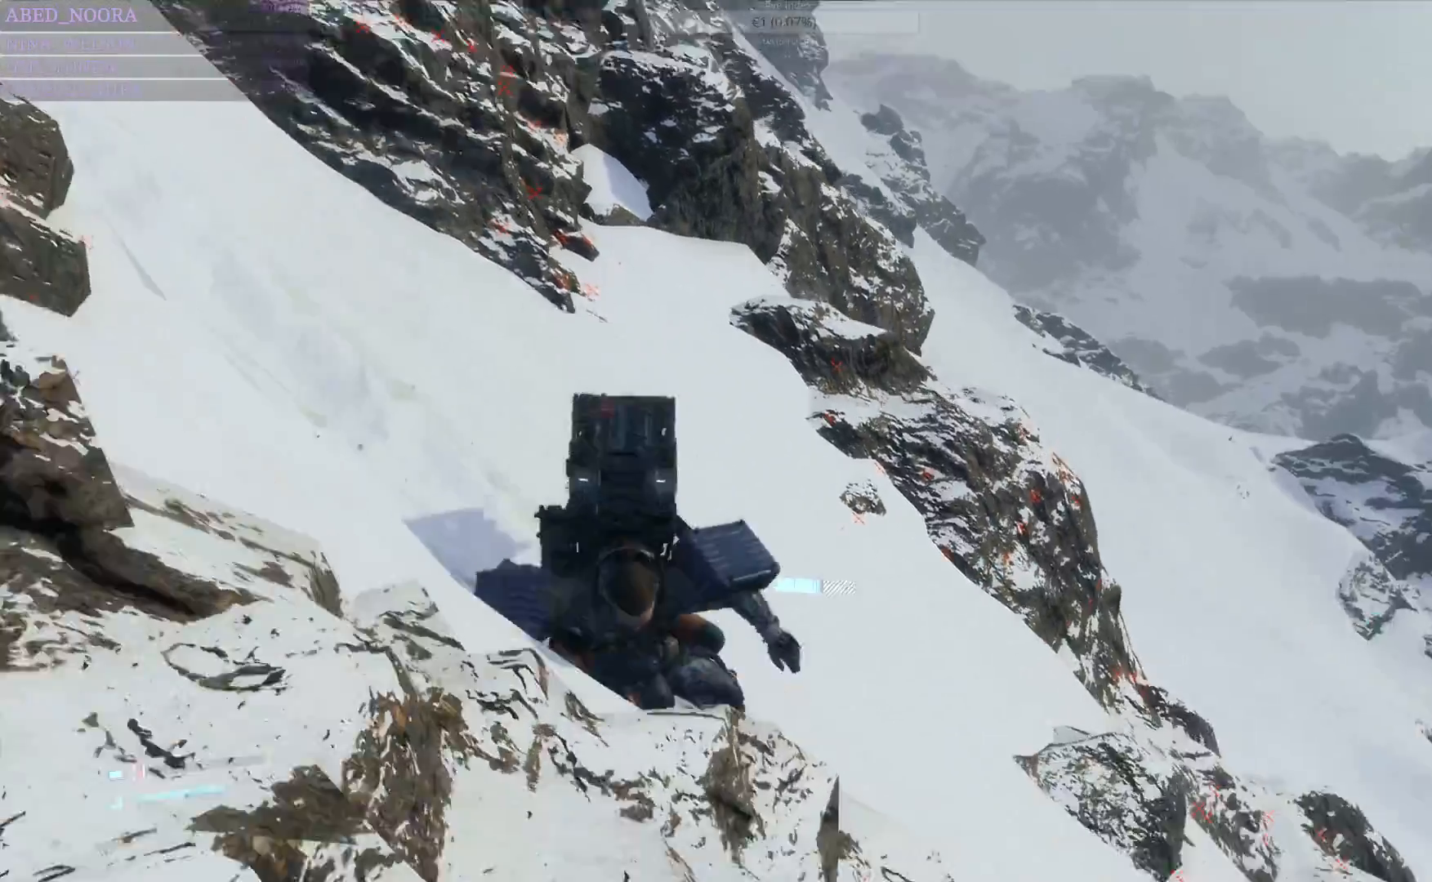
{"dt_ms": 500, "buttons": ["R2"], "left_stick": "up", "right_stick": "up-left", "events": [[83, "right_stick", "center"], [300, "right_stick", "up-left"], [367, "L2", "up"]]}
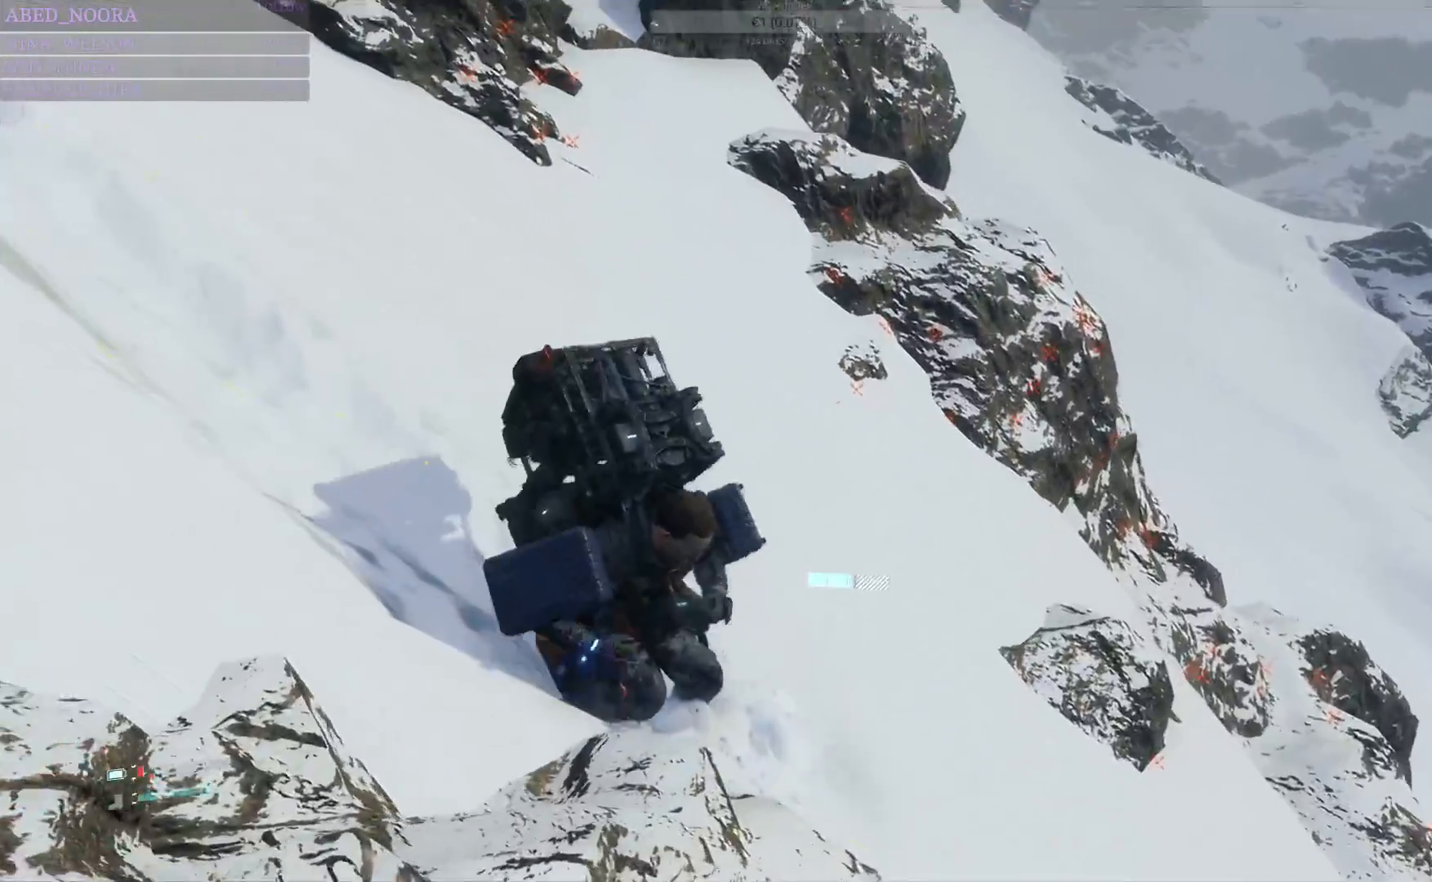
{"dt_ms": 500, "buttons": [], "left_stick": "up", "right_stick": "center", "events": [[167, "R2", "up"], [417, "right_stick", "center"]]}
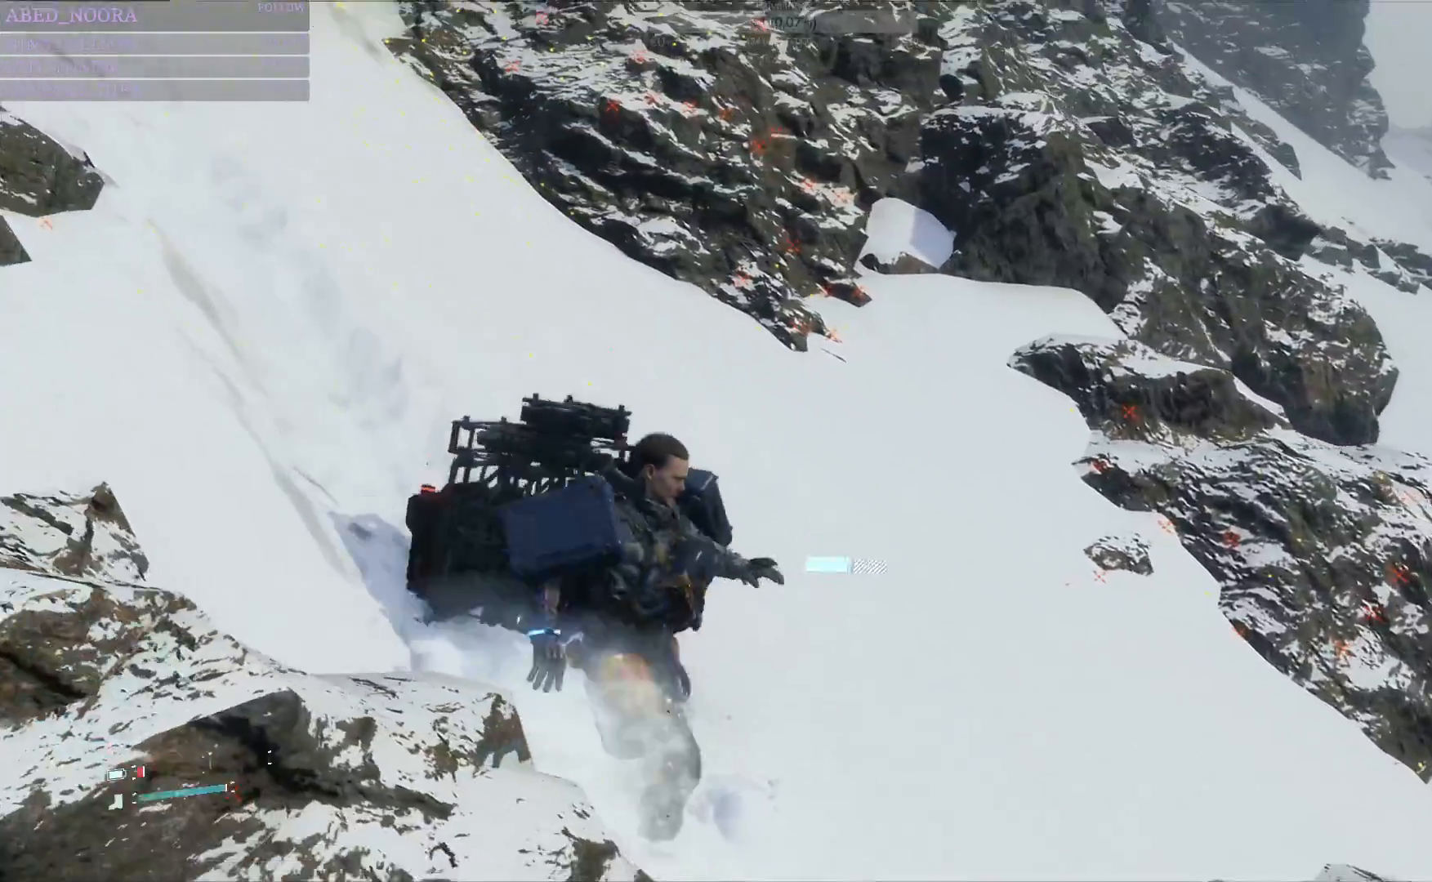
{"dt_ms": 500, "buttons": [], "left_stick": "up", "right_stick": "up-left", "events": [[133, "right_stick", "left"], [250, "right_stick", "up-left"], [317, "CROSS", "down"], [500, "CROSS", "up"]]}
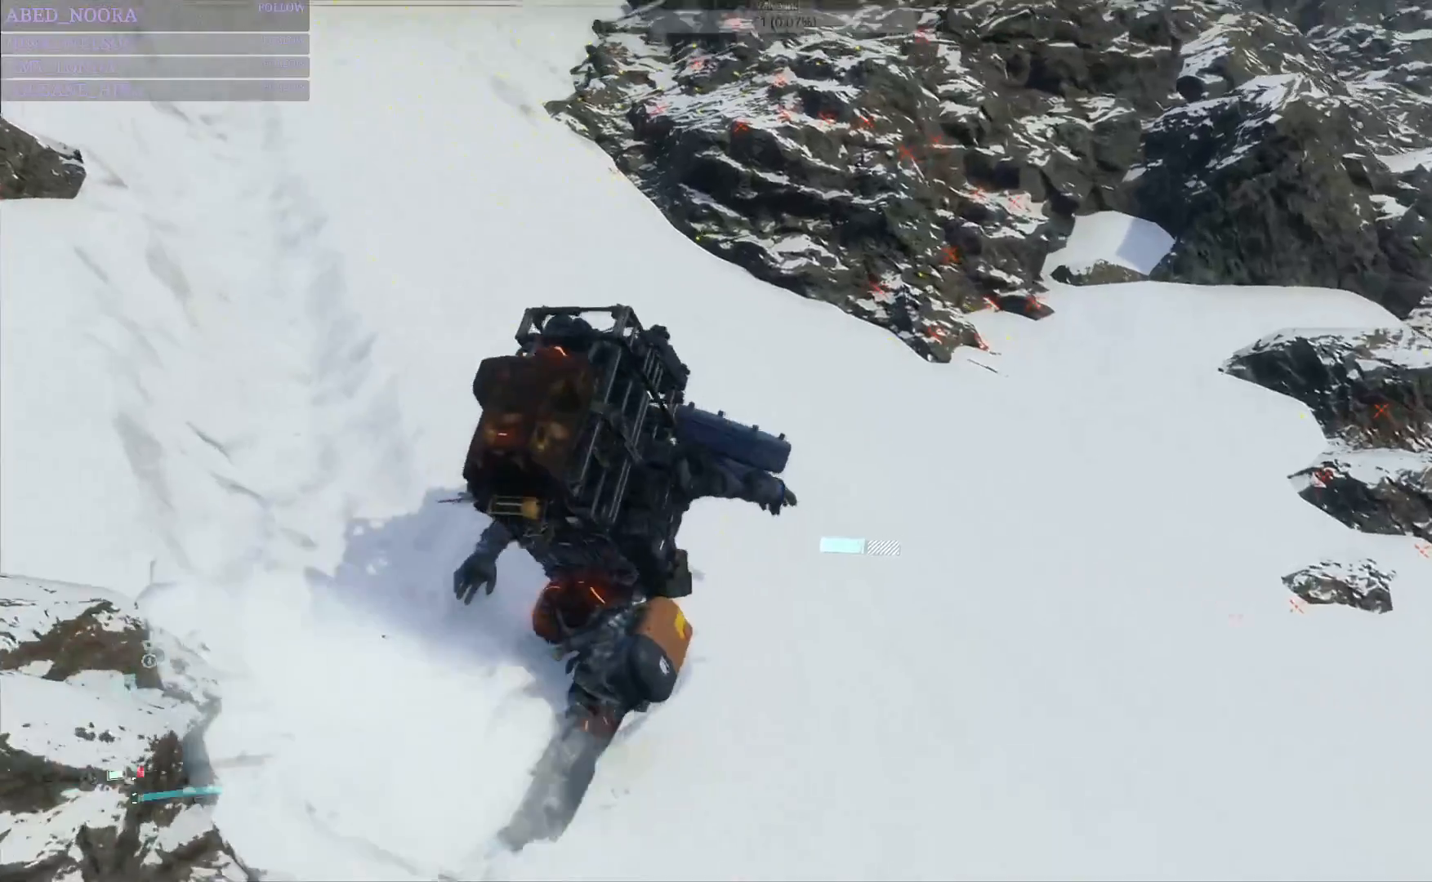
{"dt_ms": 500, "buttons": [], "left_stick": "up", "right_stick": "center", "events": [[150, "R1", "down"], [283, "R1", "up"], [350, "right_stick", "center"]]}
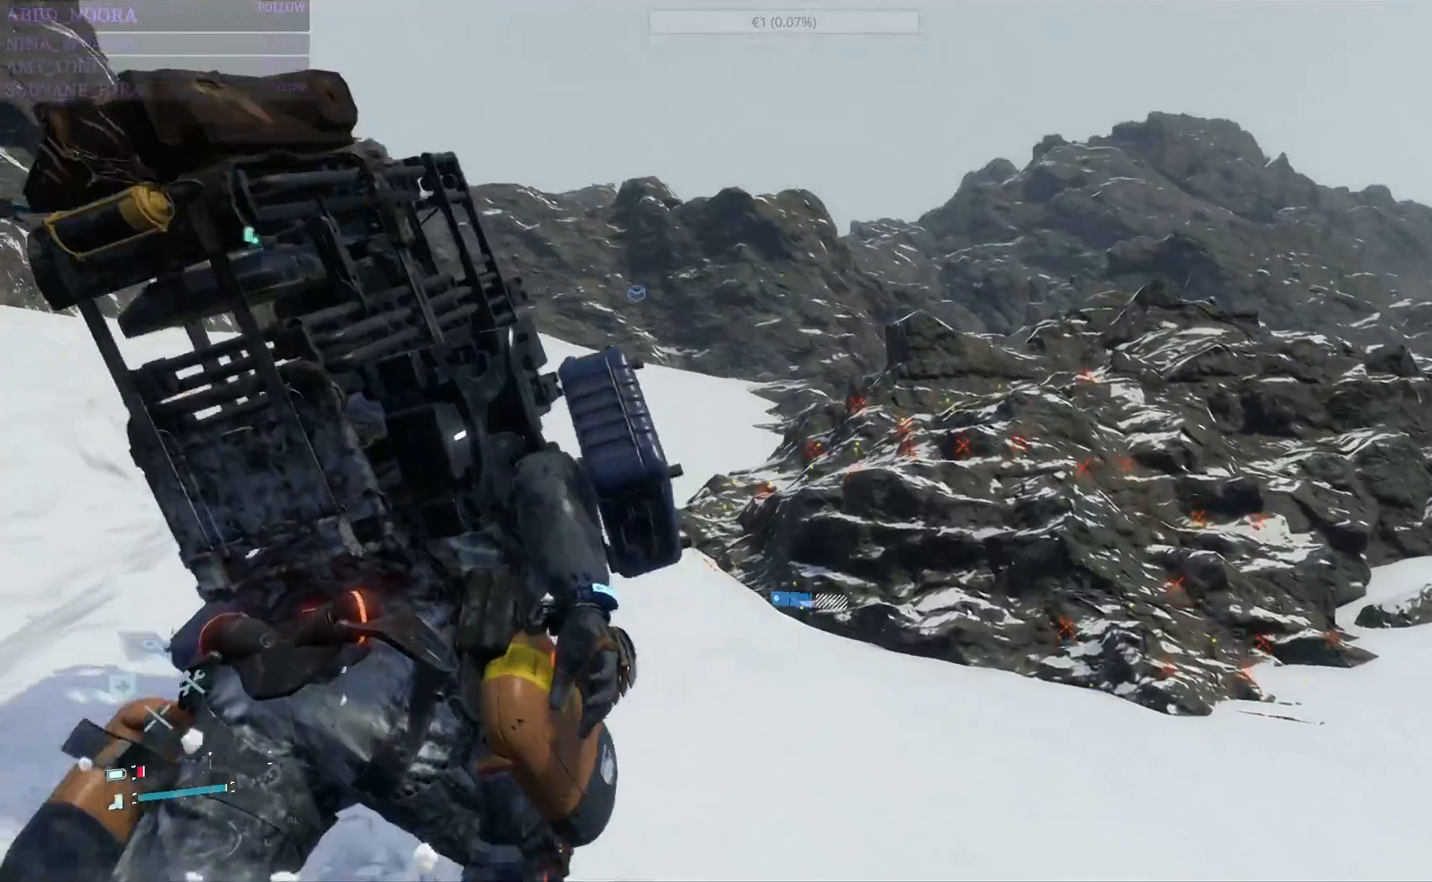
{"dt_ms": 1000, "buttons": ["L1", "DPAD_RIGHT"], "left_stick": "center", "right_stick": "center"}
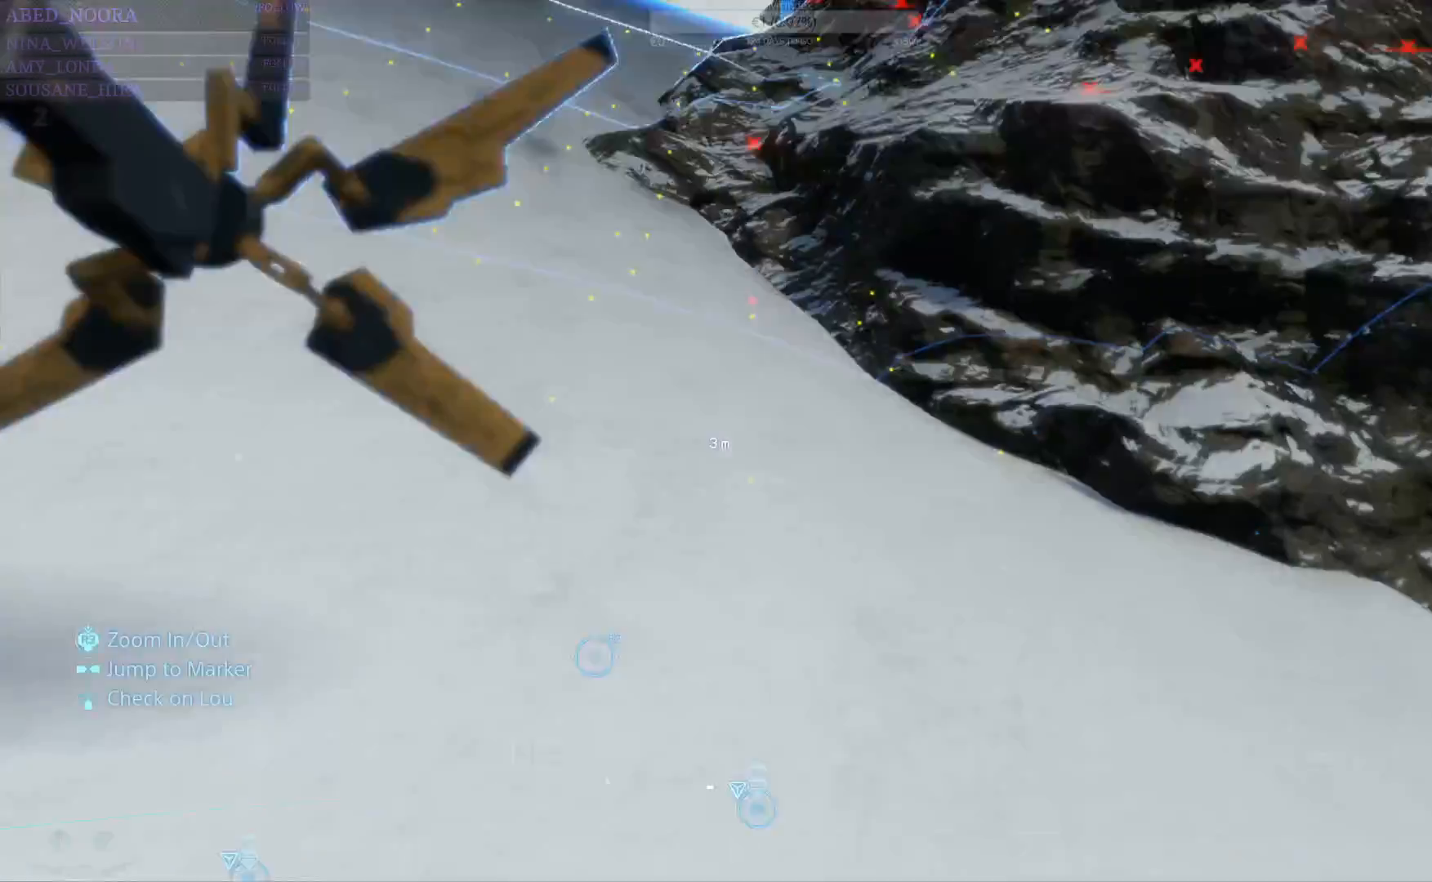
{"dt_ms": 1000, "buttons": ["L1"], "left_stick": "center", "right_stick": "center"}
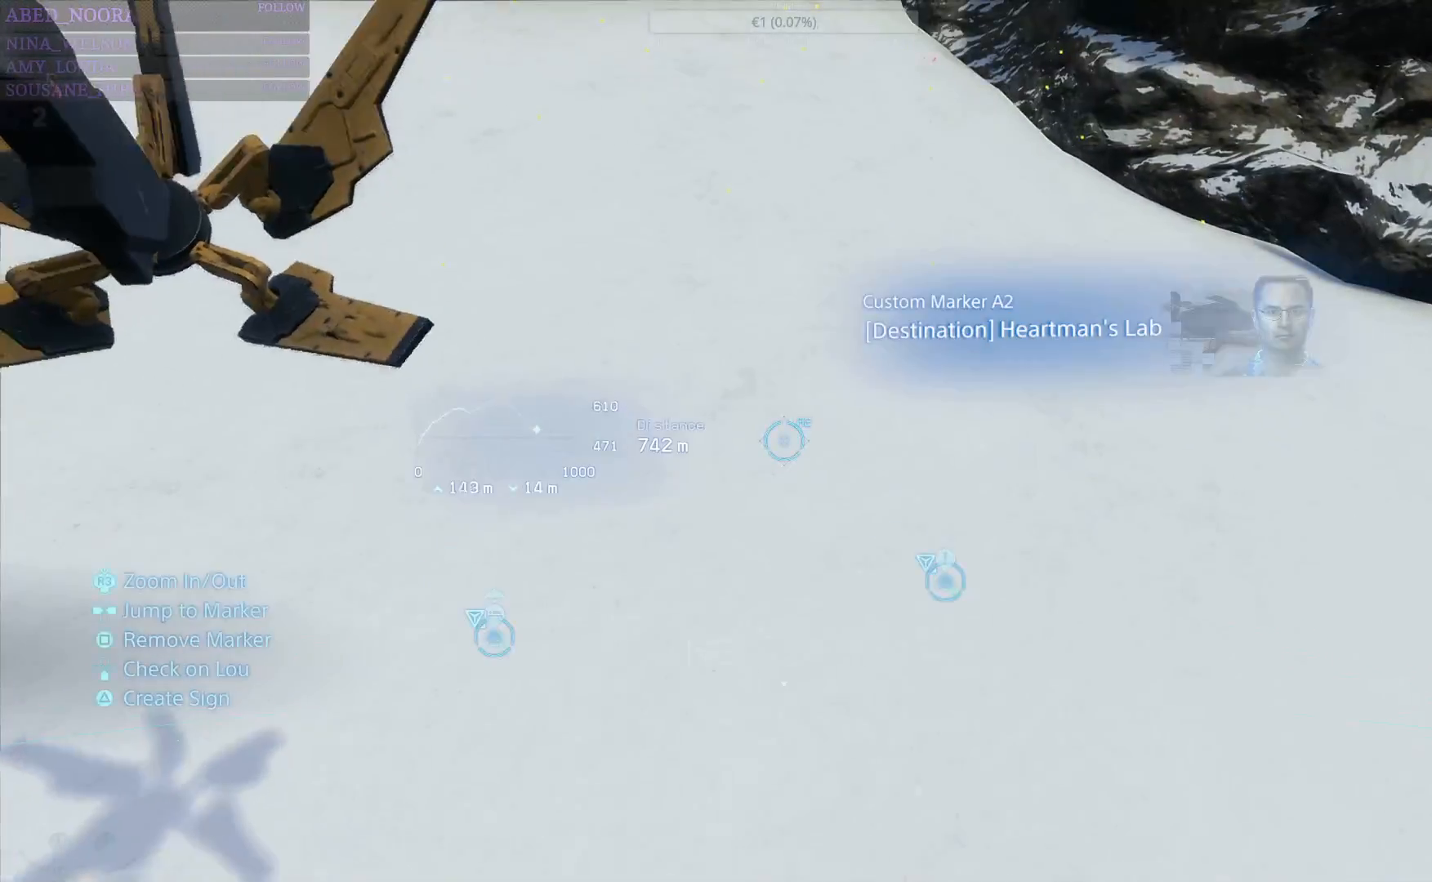
{"dt_ms": 500, "buttons": ["DPAD_RIGHT"], "left_stick": "center", "right_stick": "center", "events": [[250, "L1", "up"], [300, "DPAD_RIGHT", "down"]]}
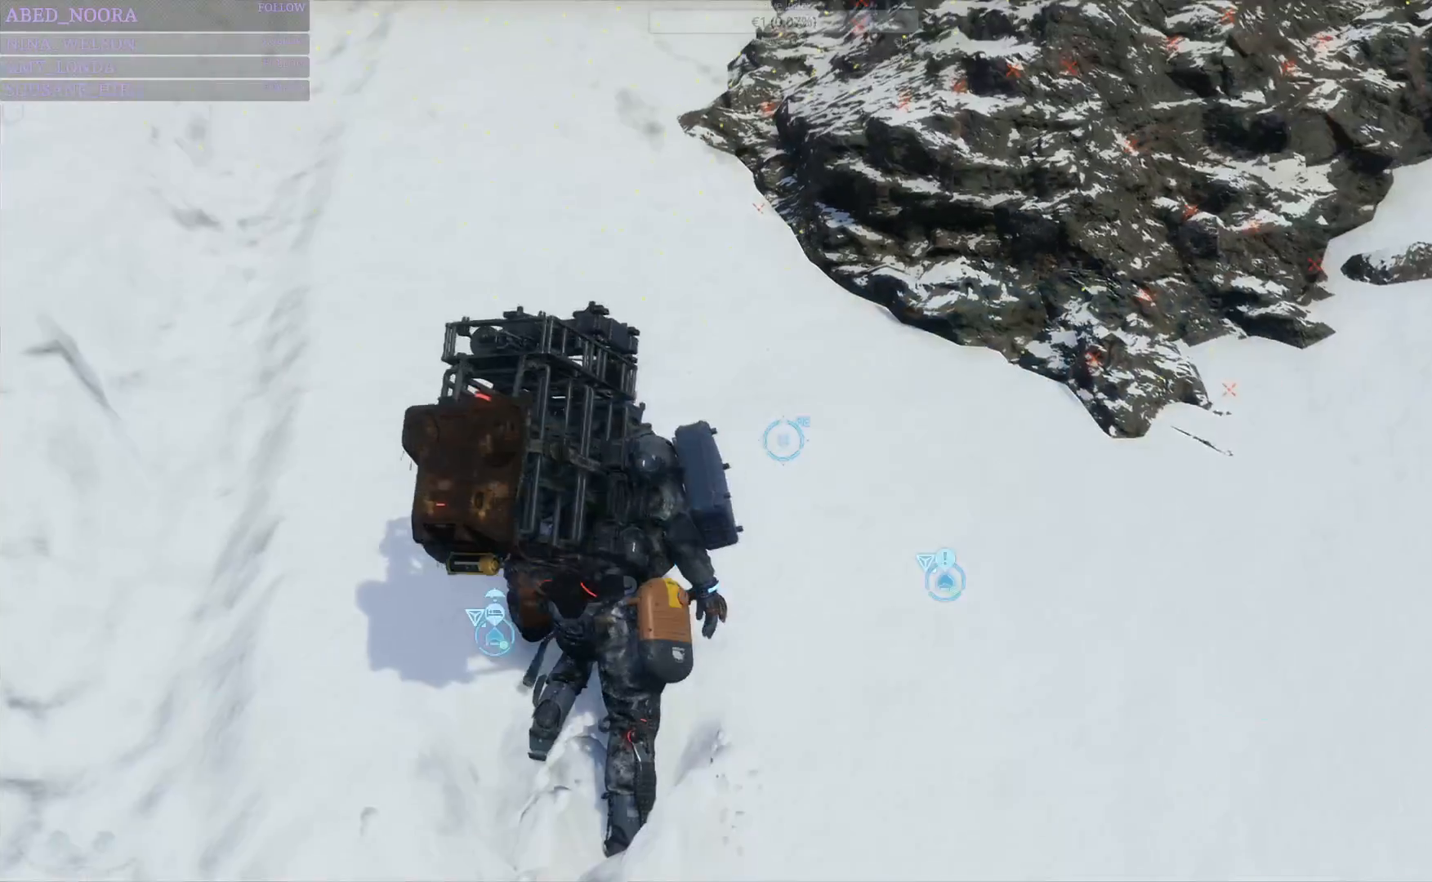
{"dt_ms": 500, "buttons": ["DPAD_RIGHT"], "left_stick": "center", "right_stick": "center", "events": []}
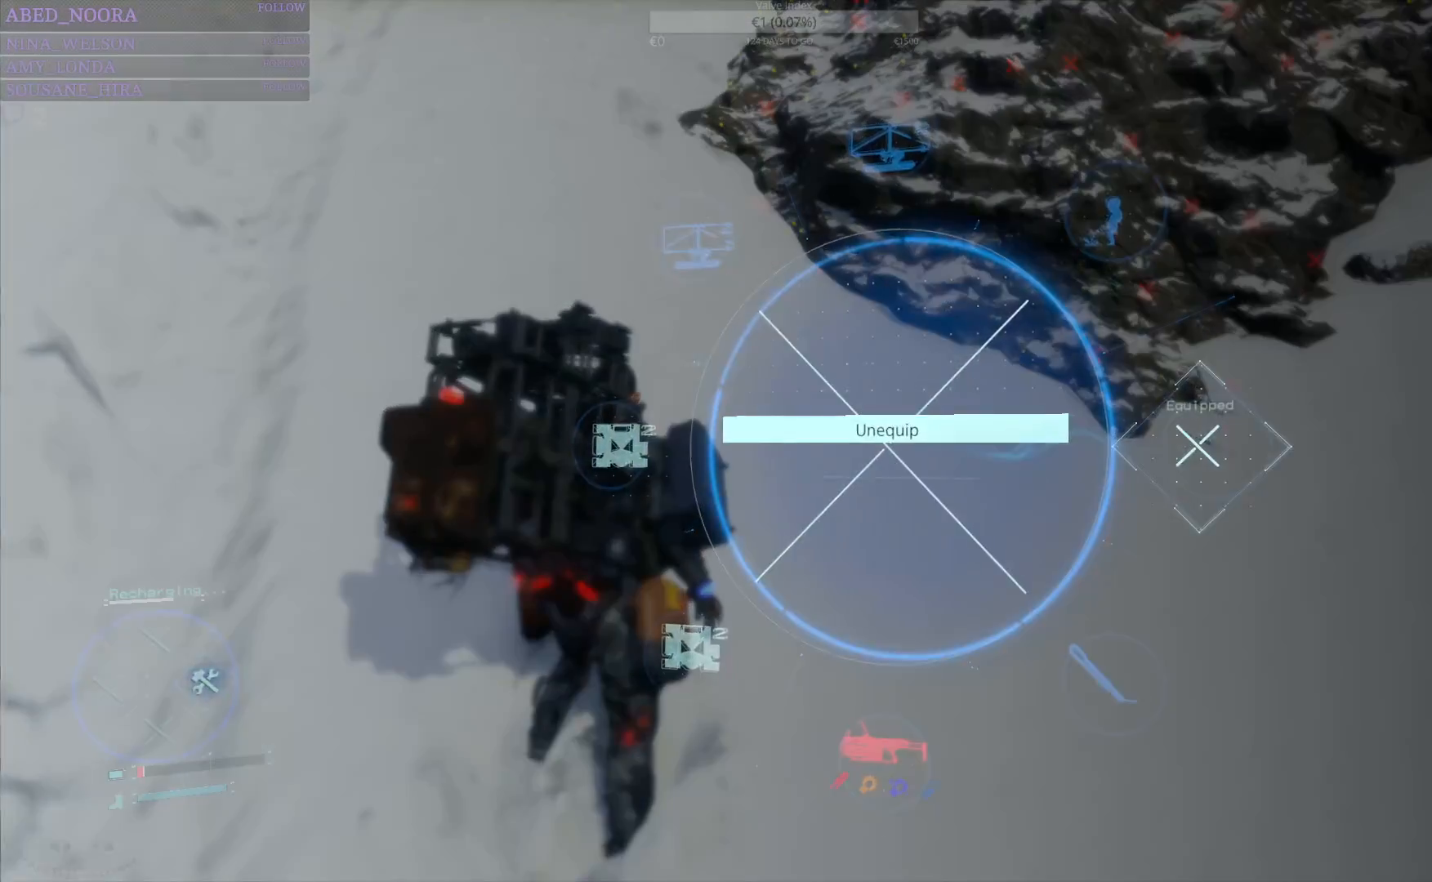
{"dt_ms": 500, "buttons": ["DPAD_RIGHT"], "left_stick": "center", "right_stick": "center", "events": [[217, "right_stick", "left"], [417, "right_stick", "center"]]}
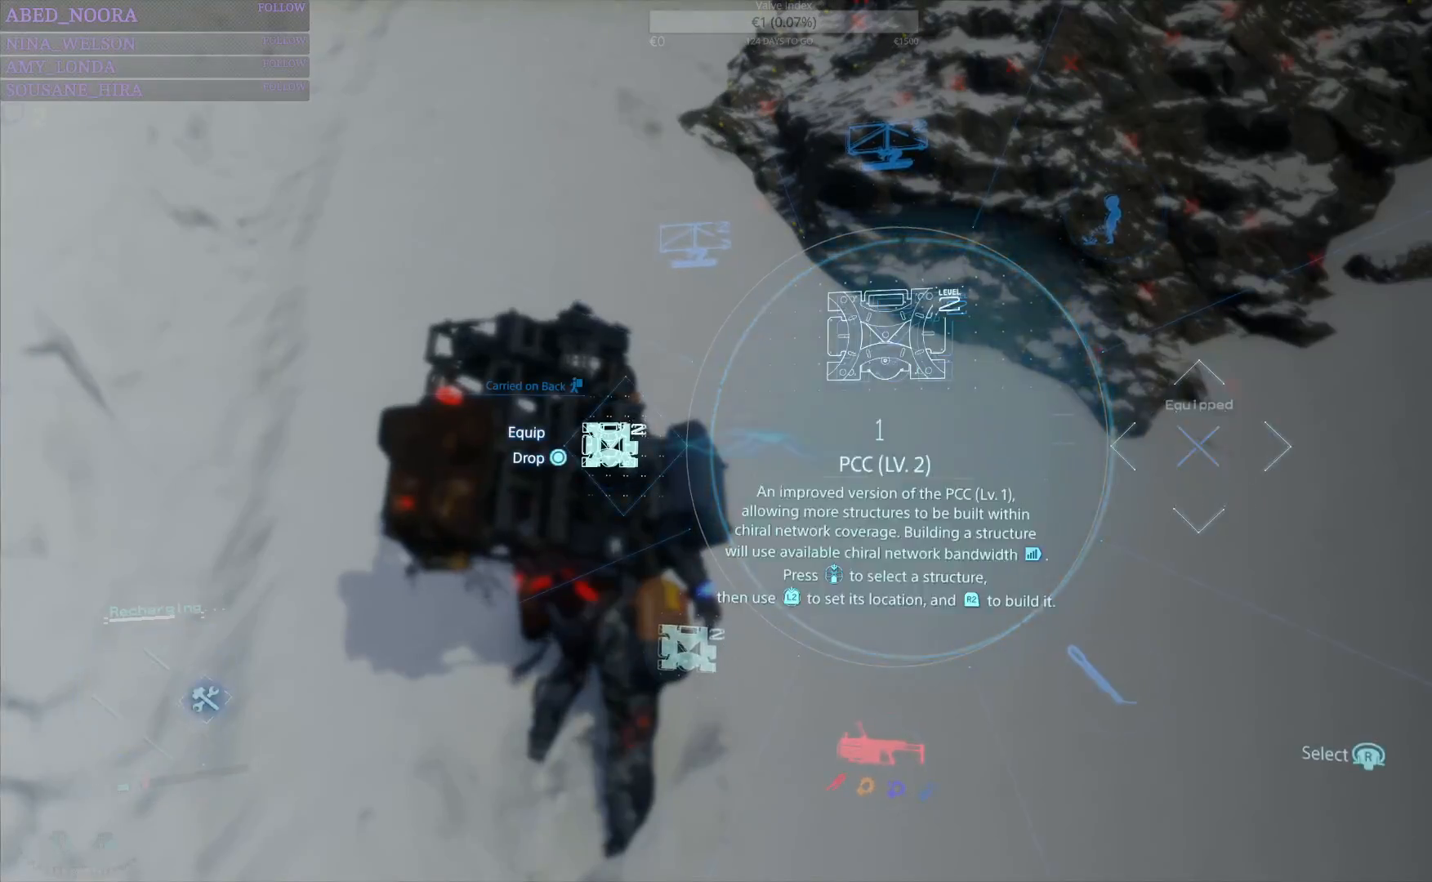
{"dt_ms": 500, "buttons": ["L2"], "left_stick": "center", "right_stick": "center", "events": [[33, "DPAD_RIGHT", "up"], [167, "L2", "down"]]}